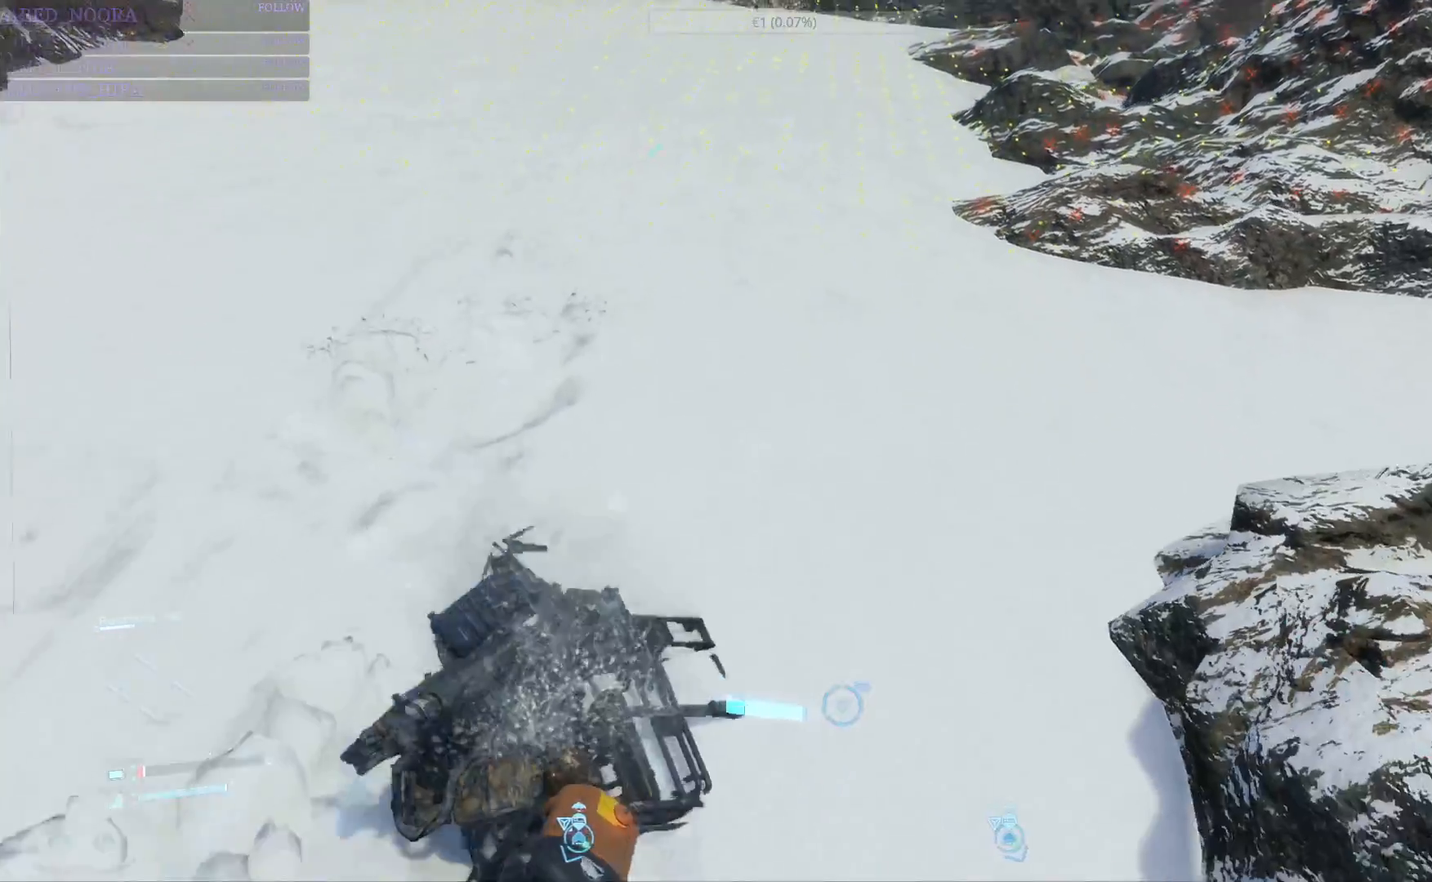
Gameplay with a controller (PlayStation layout); each line is a JSON object with the inputs held at the frame after it. "events" lists button and stick changes between this image and that frame as [ms after this image, input, new state], when the widget could be followed in between.
{"buttons": ["L2", "R2"], "left_stick": "up-left", "right_stick": "center", "events": [[200, "right_stick", "down-left"], [350, "right_stick", "center"], [483, "left_stick", "up-left"]]}
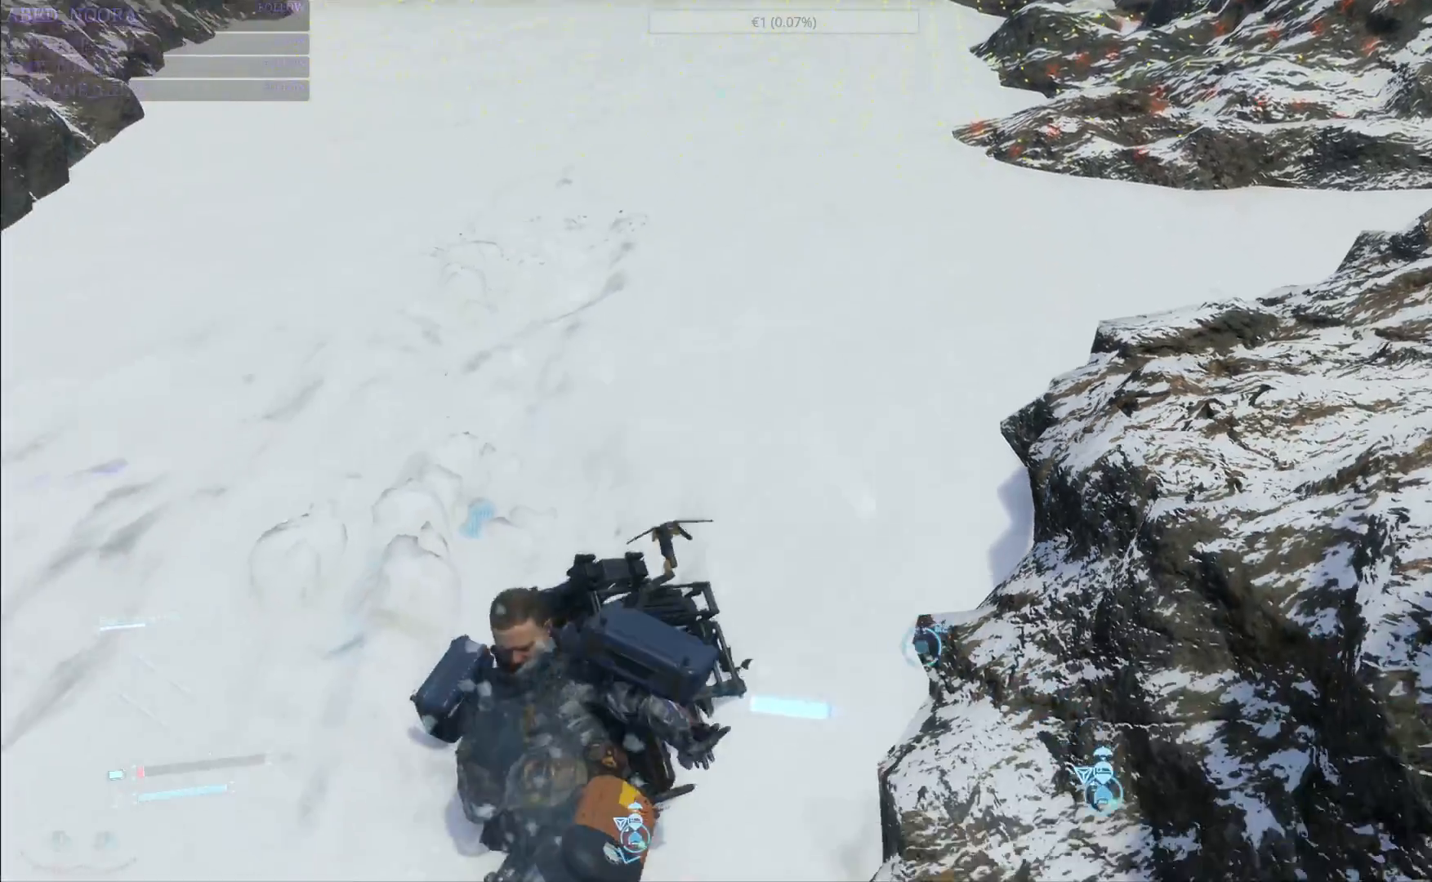
{"buttons": ["L2", "R2"], "left_stick": "up-left", "right_stick": "center", "events": [[367, "R1", "down"], [417, "R1", "up"]]}
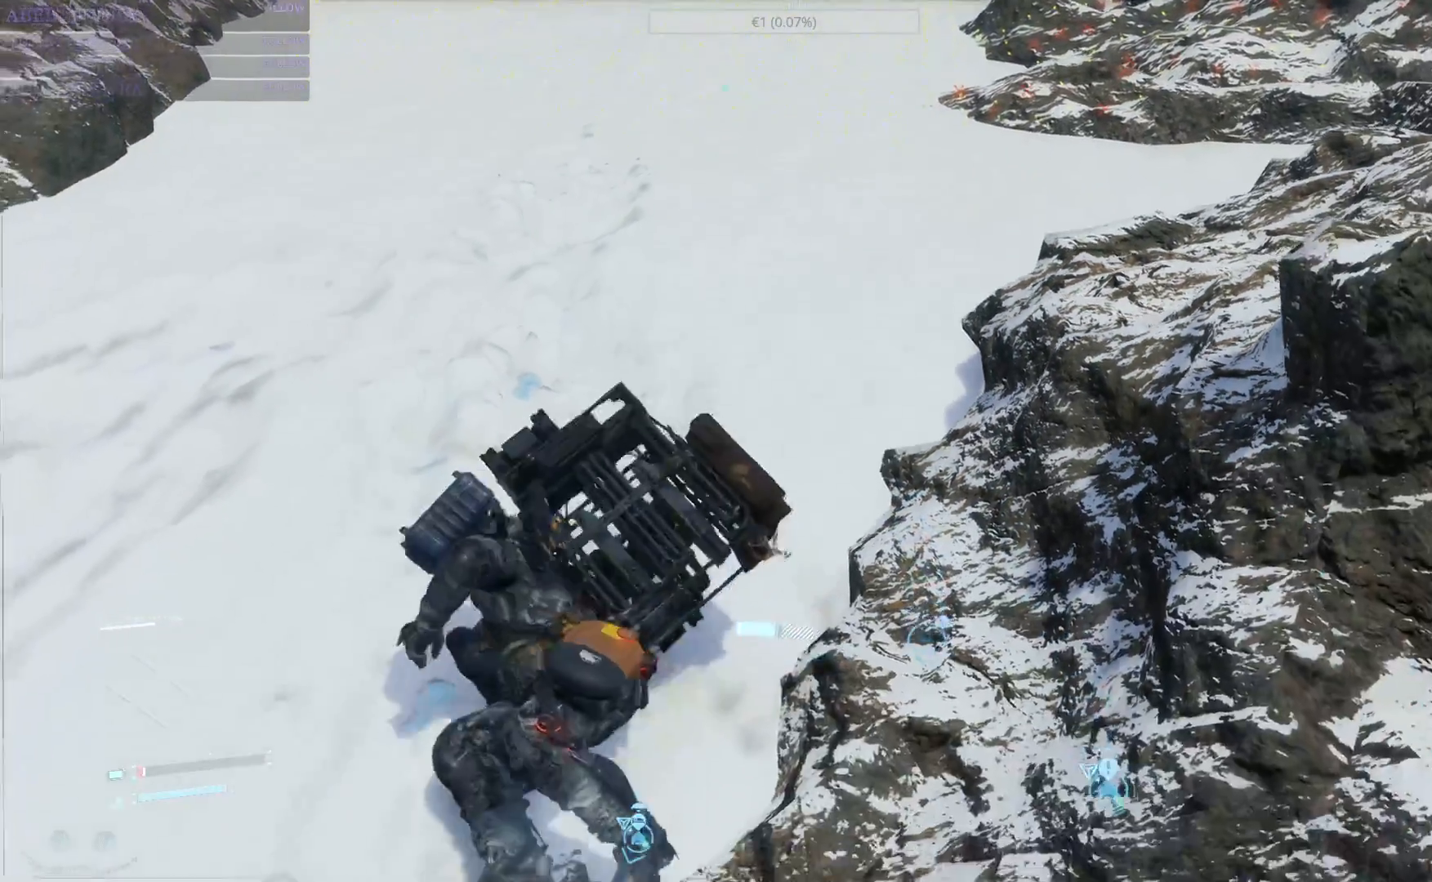
{"buttons": ["L2", "R2"], "left_stick": "up", "right_stick": "center"}
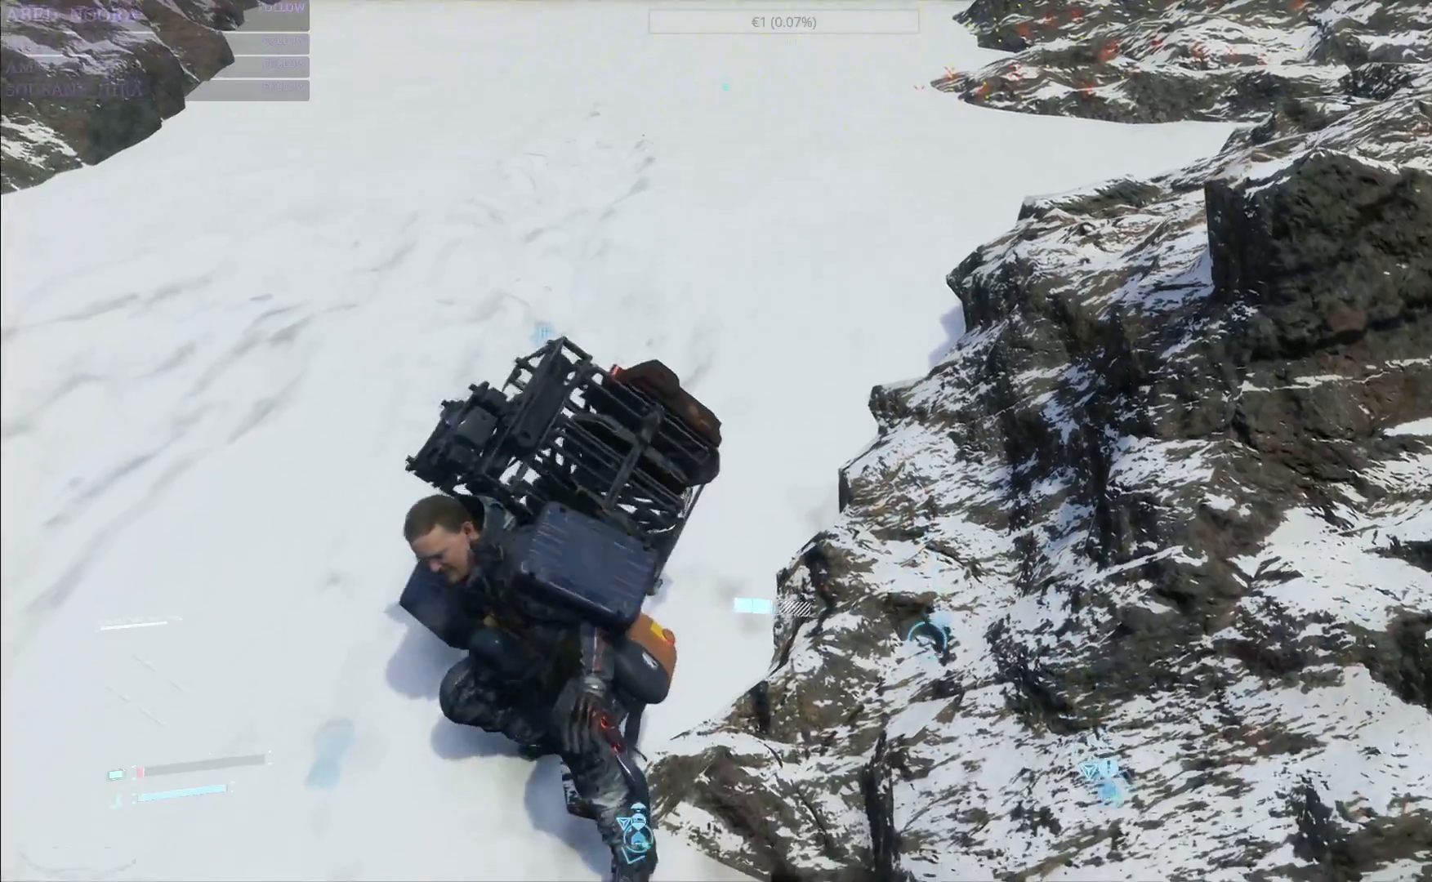
{"buttons": ["DPAD_RIGHT"], "left_stick": "center", "right_stick": "center", "events": [[183, "R2", "up"], [200, "left_stick", "center"], [217, "L2", "up"], [367, "DPAD_RIGHT", "down"]]}
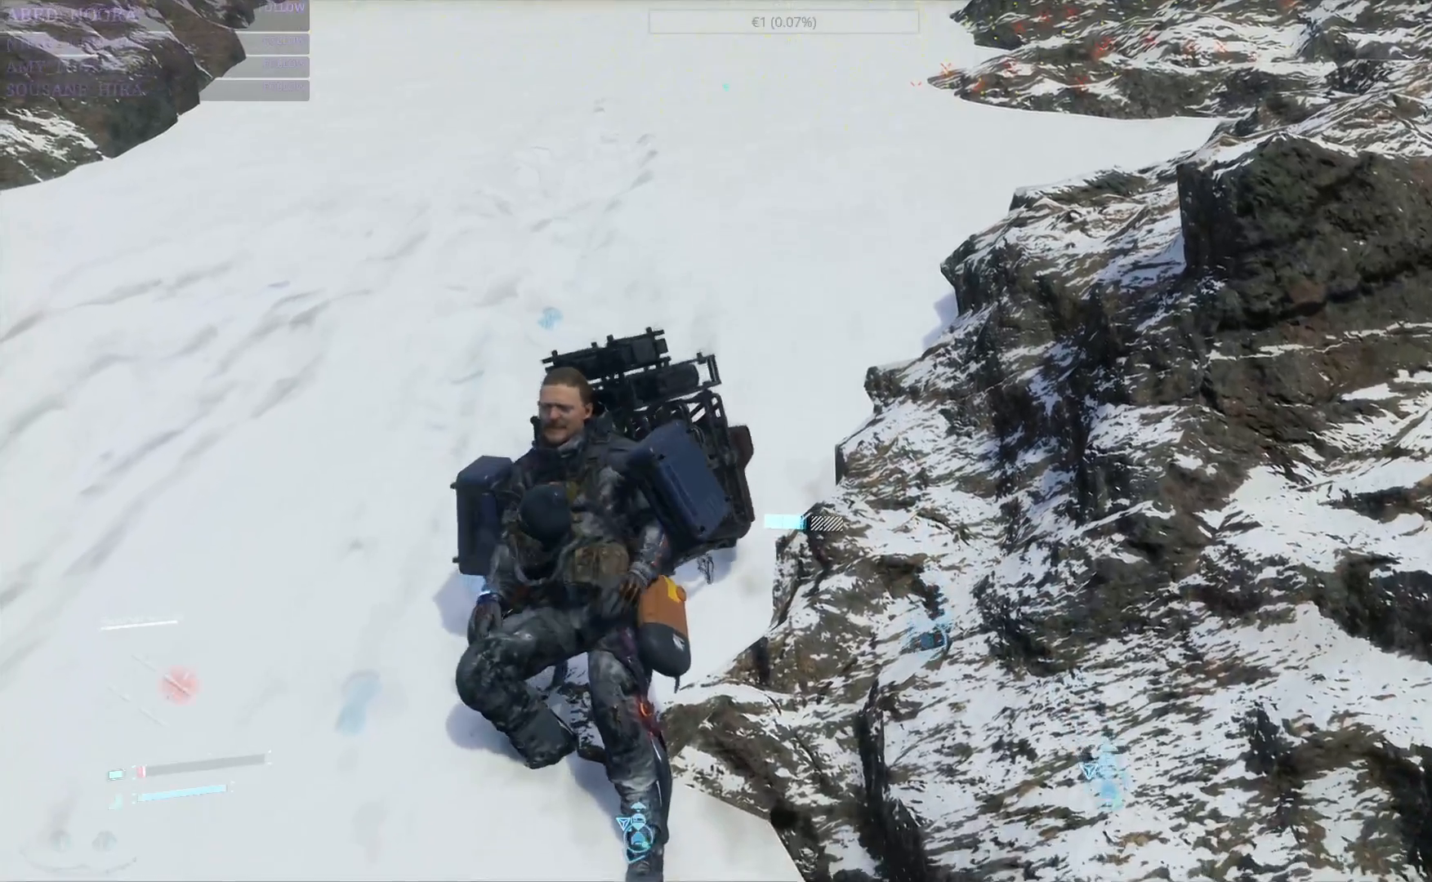
{"buttons": ["DPAD_RIGHT"], "left_stick": "center", "right_stick": "center", "events": []}
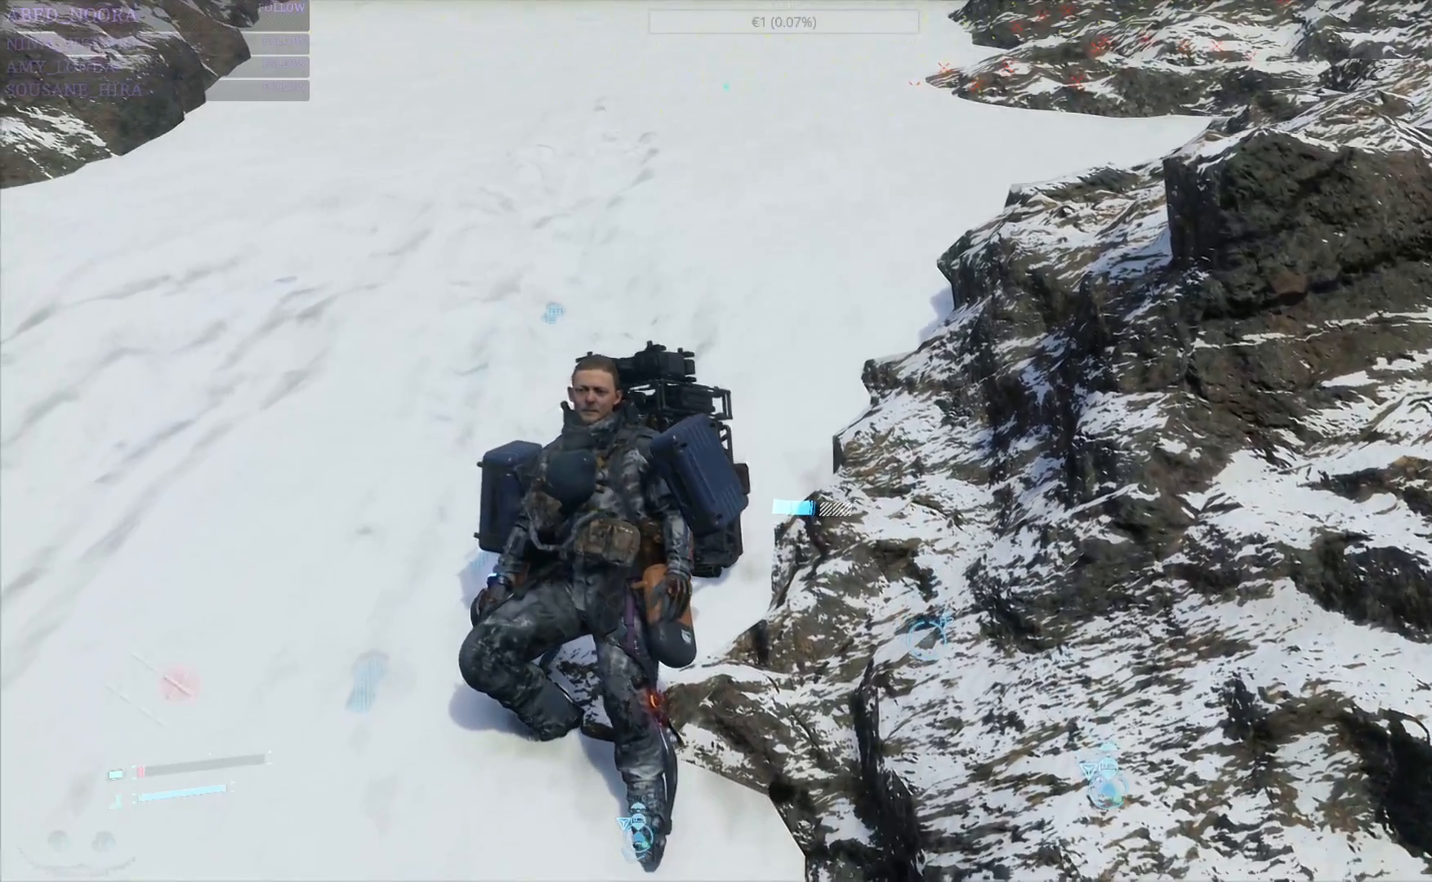
{"buttons": ["DPAD_LEFT"], "left_stick": "center", "right_stick": "center", "events": [[83, "DPAD_RIGHT", "up"], [200, "DPAD_LEFT", "down"]]}
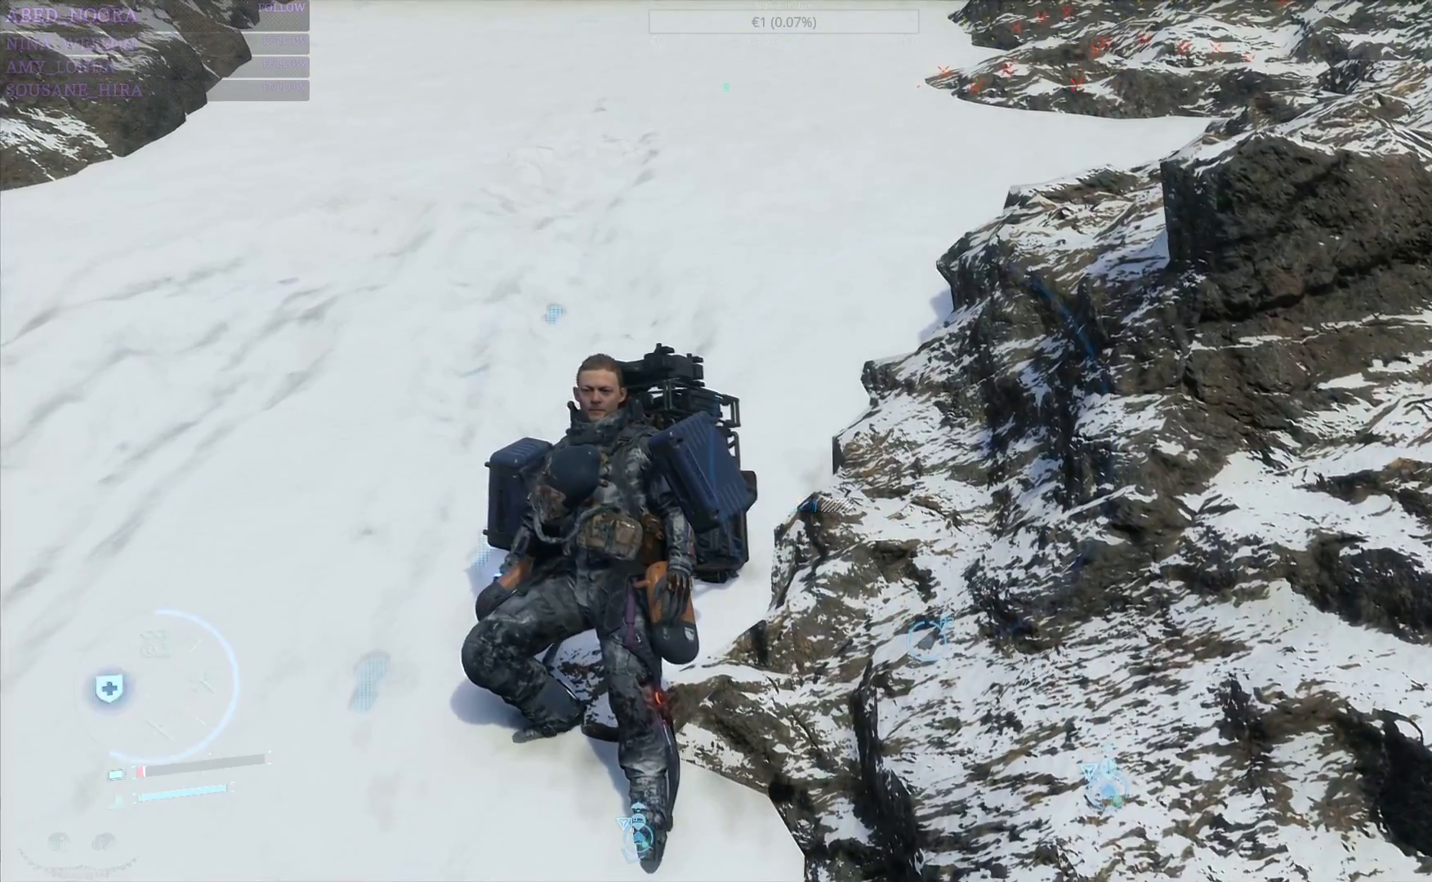
{"buttons": ["DPAD_LEFT"], "left_stick": "center", "right_stick": "center", "events": []}
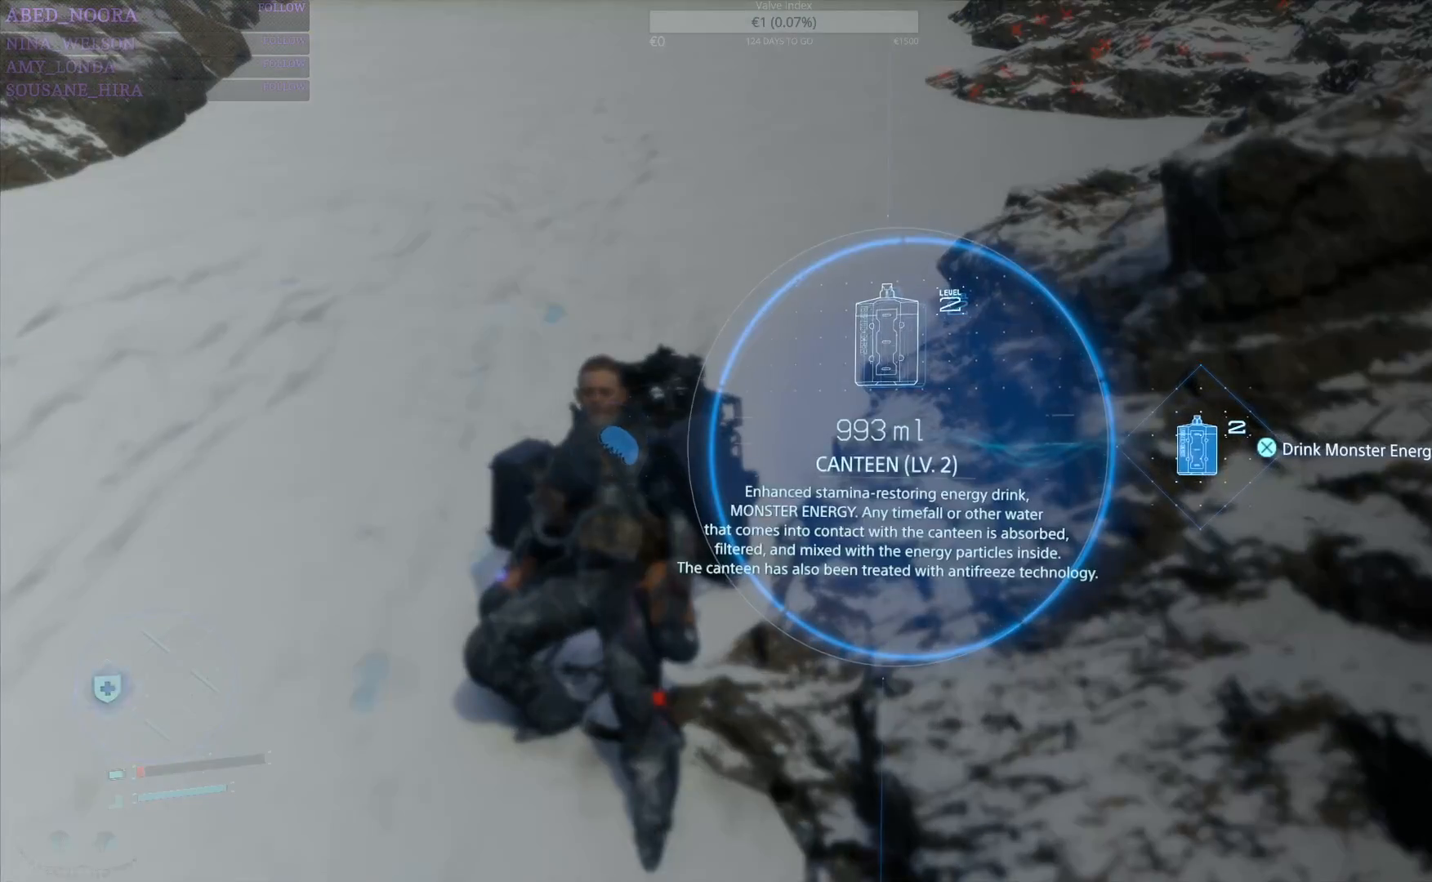
{"buttons": ["DPAD_LEFT"], "left_stick": "center", "right_stick": "center", "events": [[100, "right_stick", "right"], [233, "right_stick", "center"], [350, "CROSS", "down"], [450, "CROSS", "up"]]}
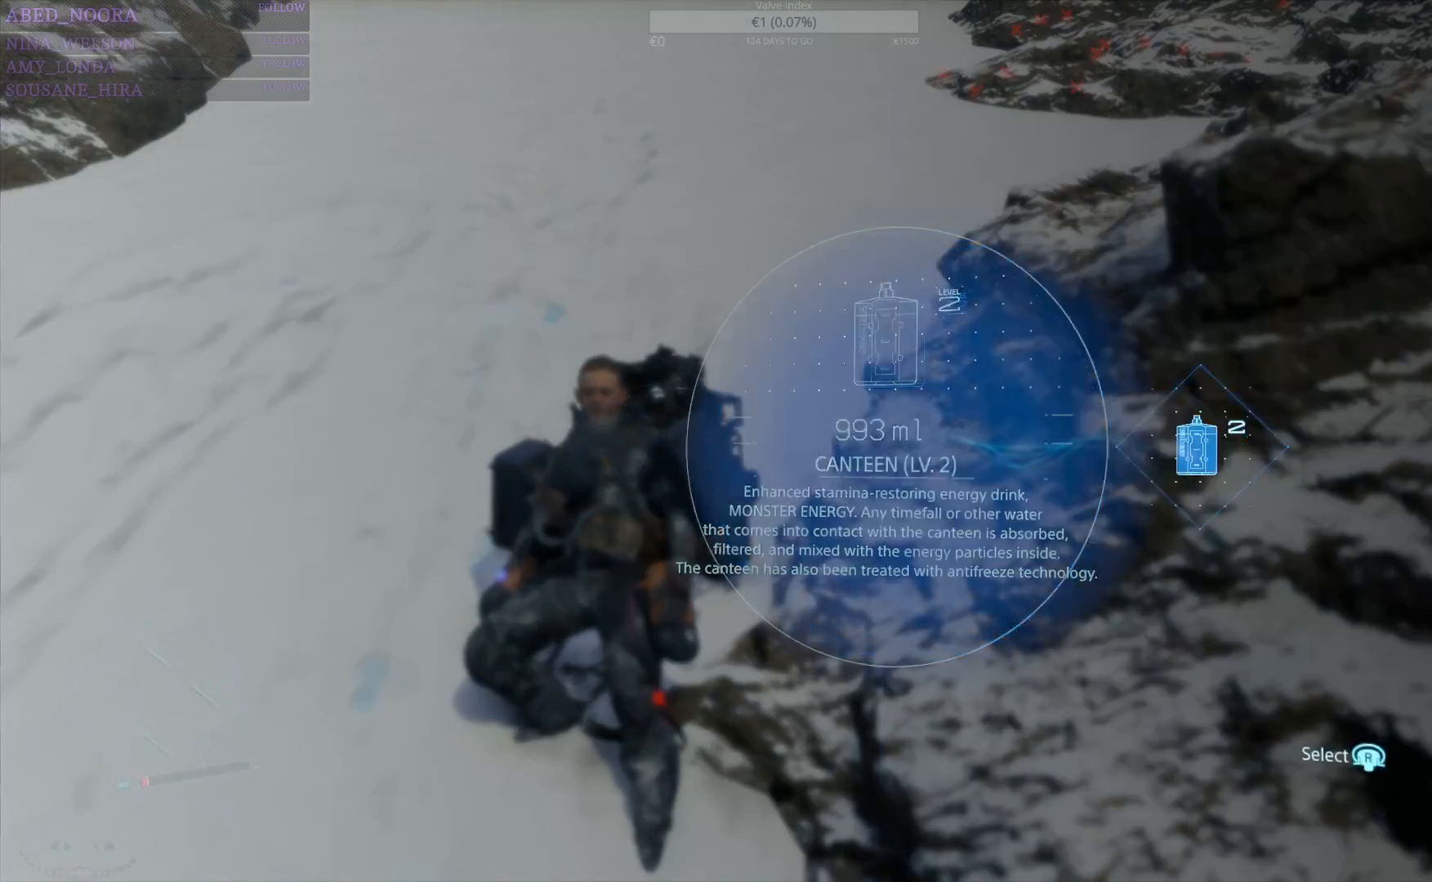
{"buttons": [], "left_stick": "center", "right_stick": "center", "events": [[83, "DPAD_LEFT", "up"]]}
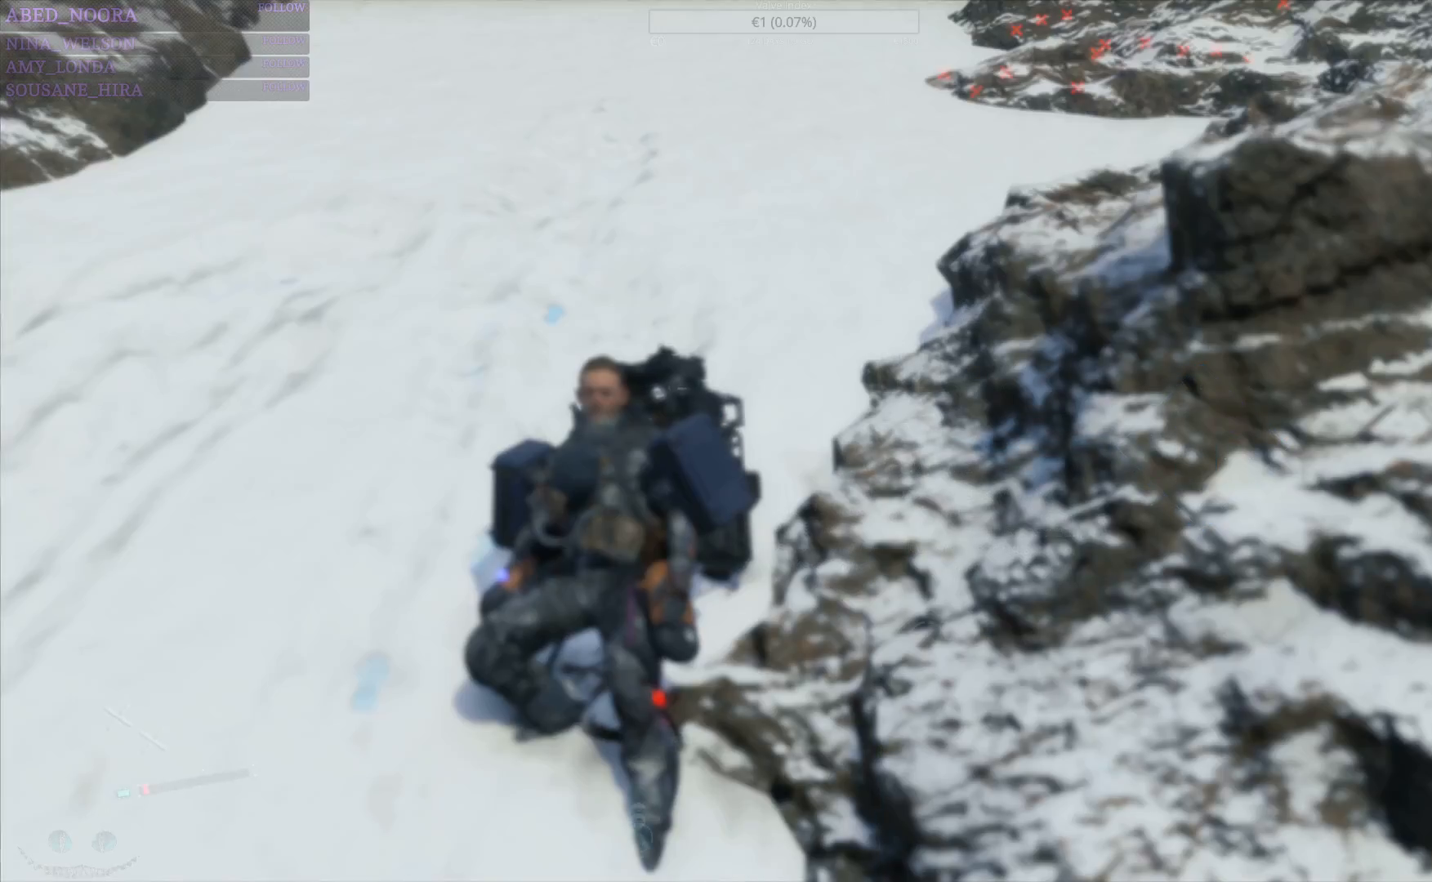
{"buttons": [], "left_stick": "center", "right_stick": "center", "events": []}
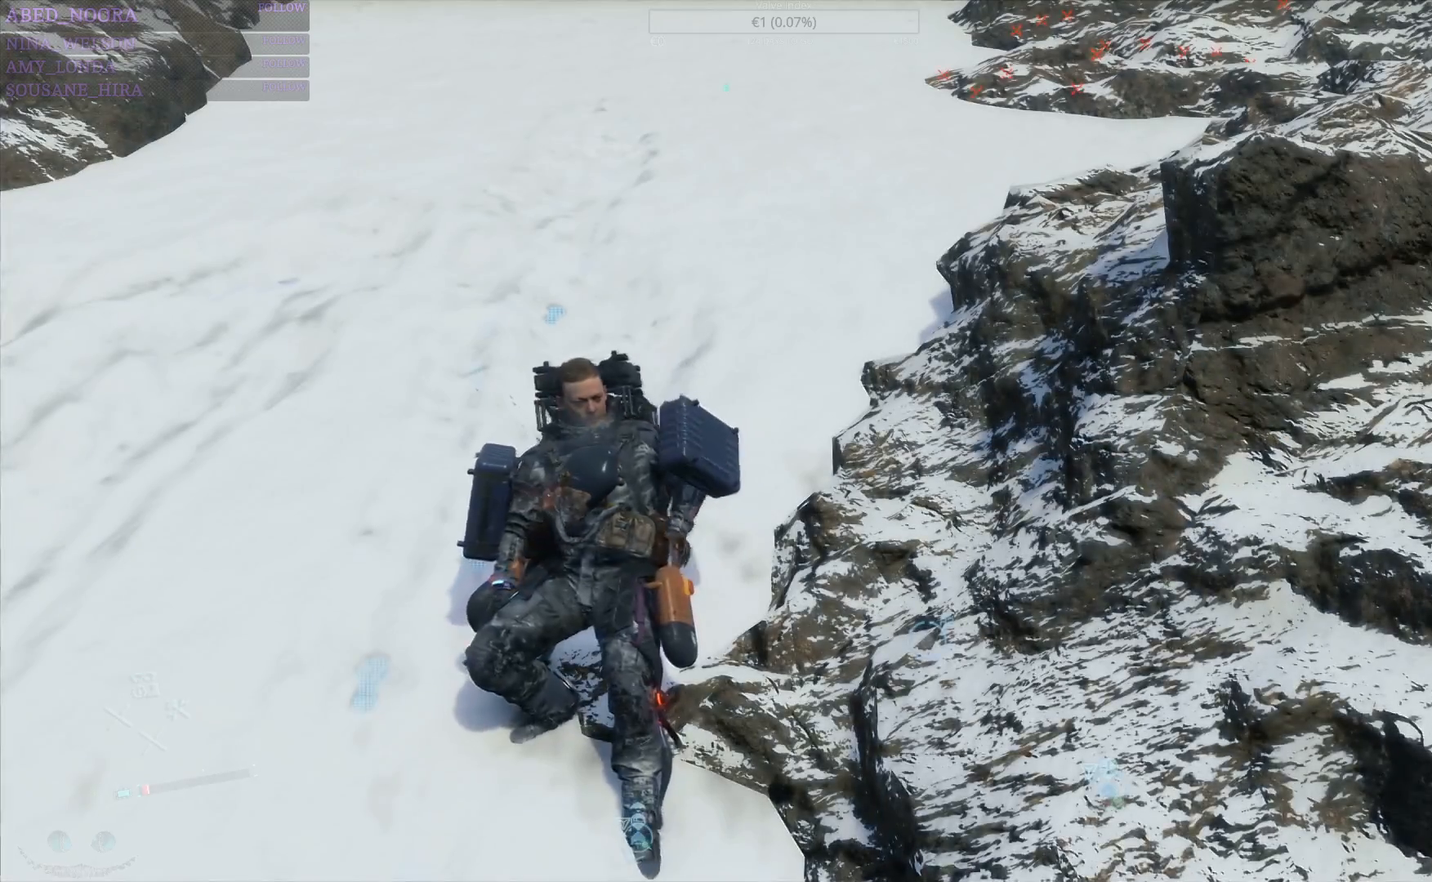
{"buttons": [], "left_stick": "center", "right_stick": "center", "events": [[400, "CIRCLE", "down"], [467, "CIRCLE", "up"]]}
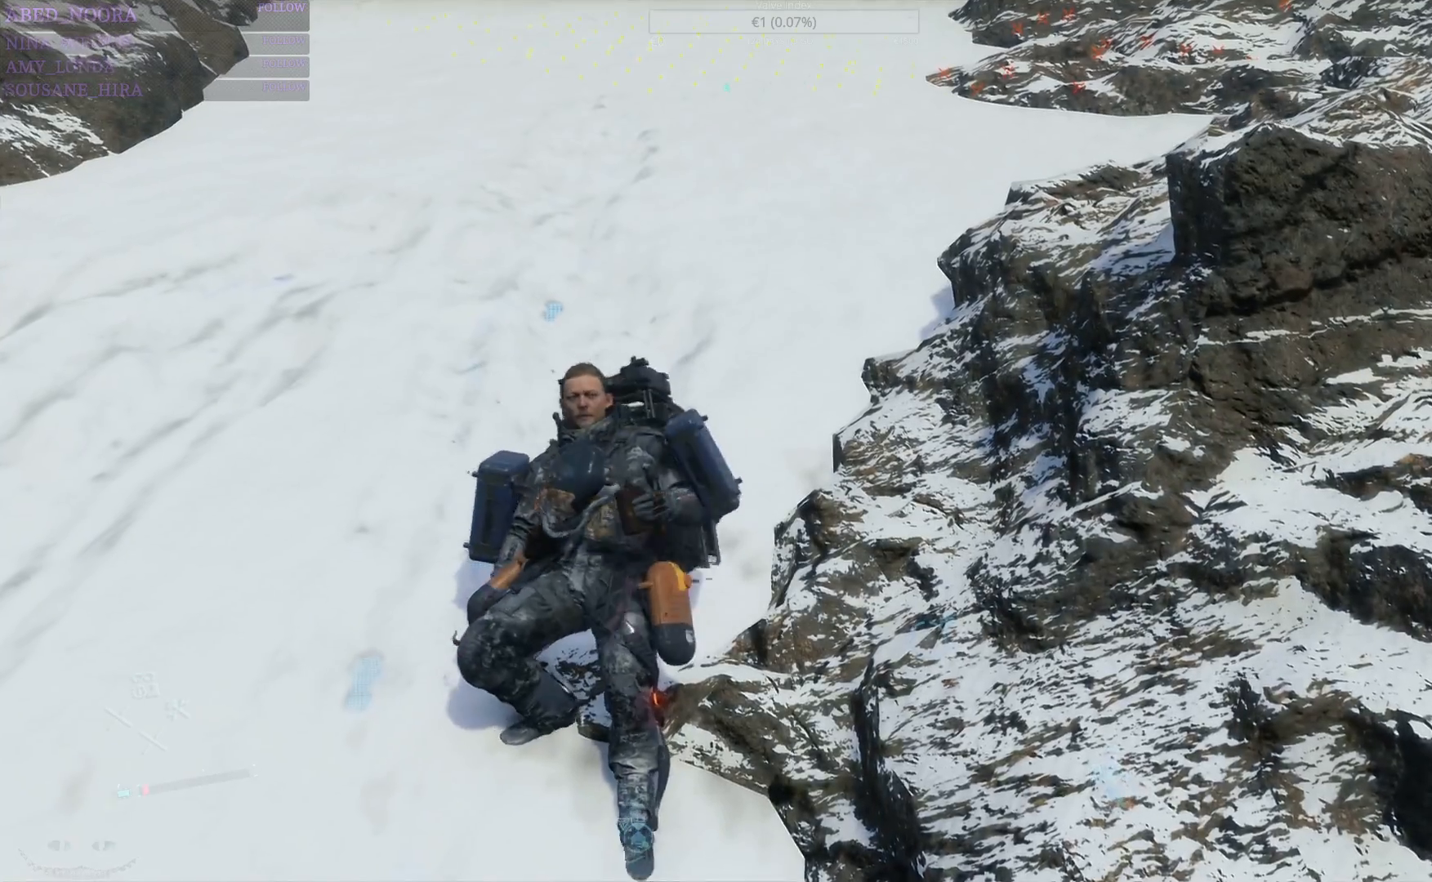
{"buttons": [], "left_stick": "center", "right_stick": "right", "events": [[317, "right_stick", "right"]]}
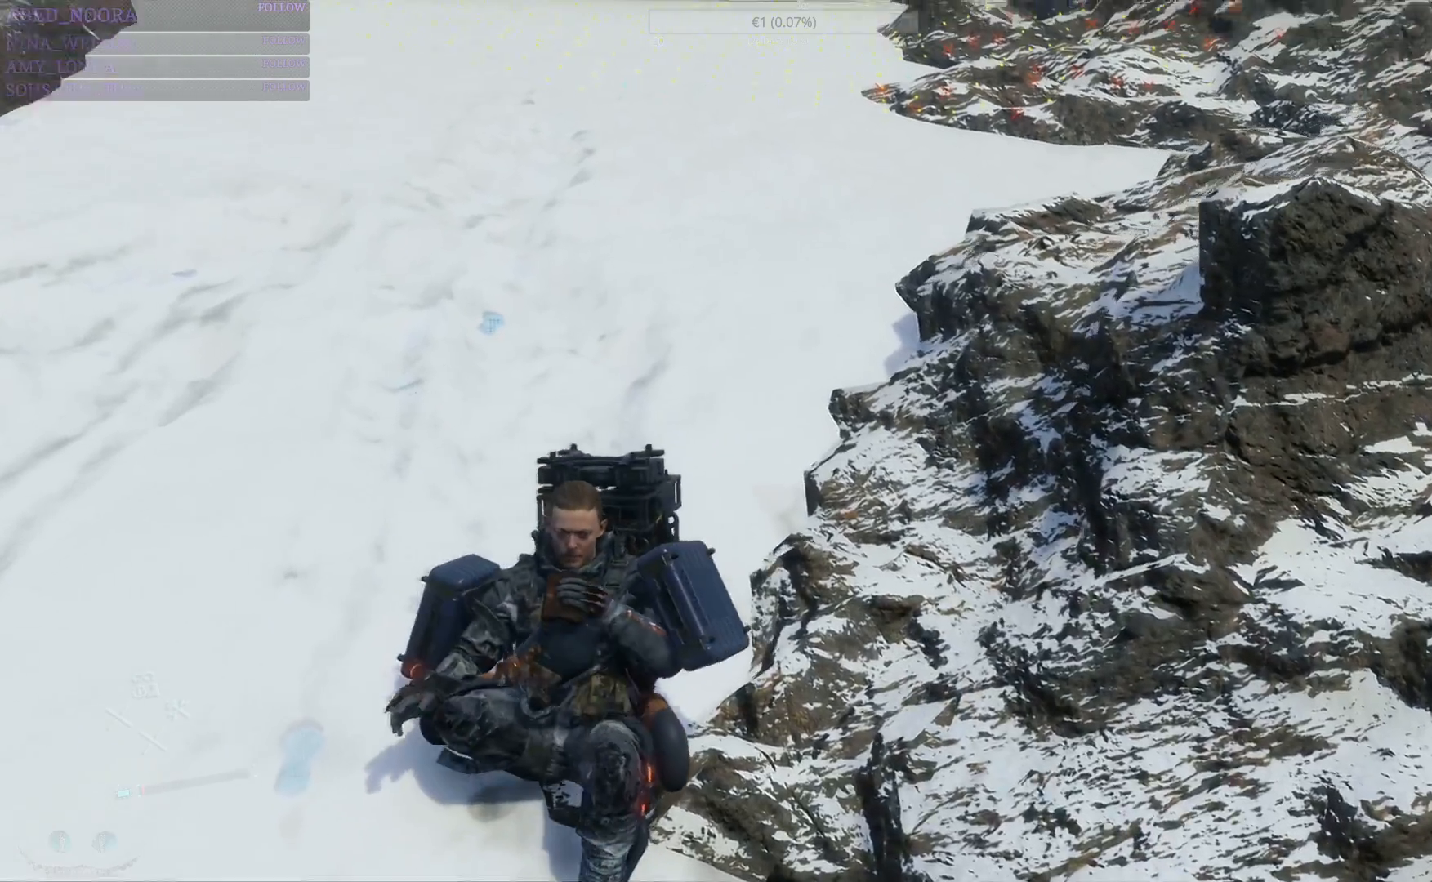
{"buttons": [], "left_stick": "center", "right_stick": "center", "events": [[17, "right_stick", "up-right"], [183, "right_stick", "center"]]}
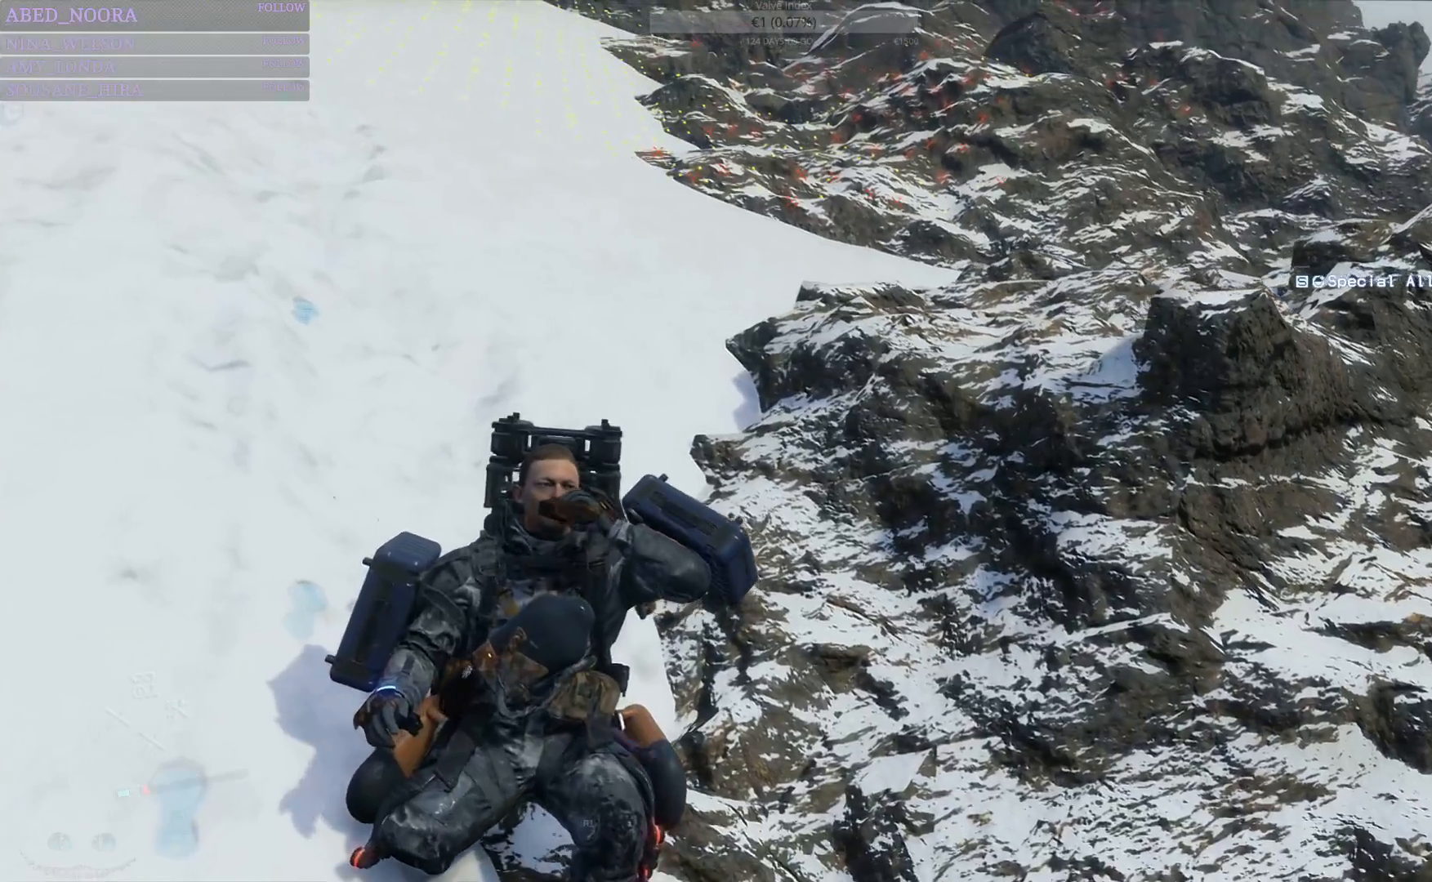
{"buttons": [], "left_stick": "center", "right_stick": "center", "events": []}
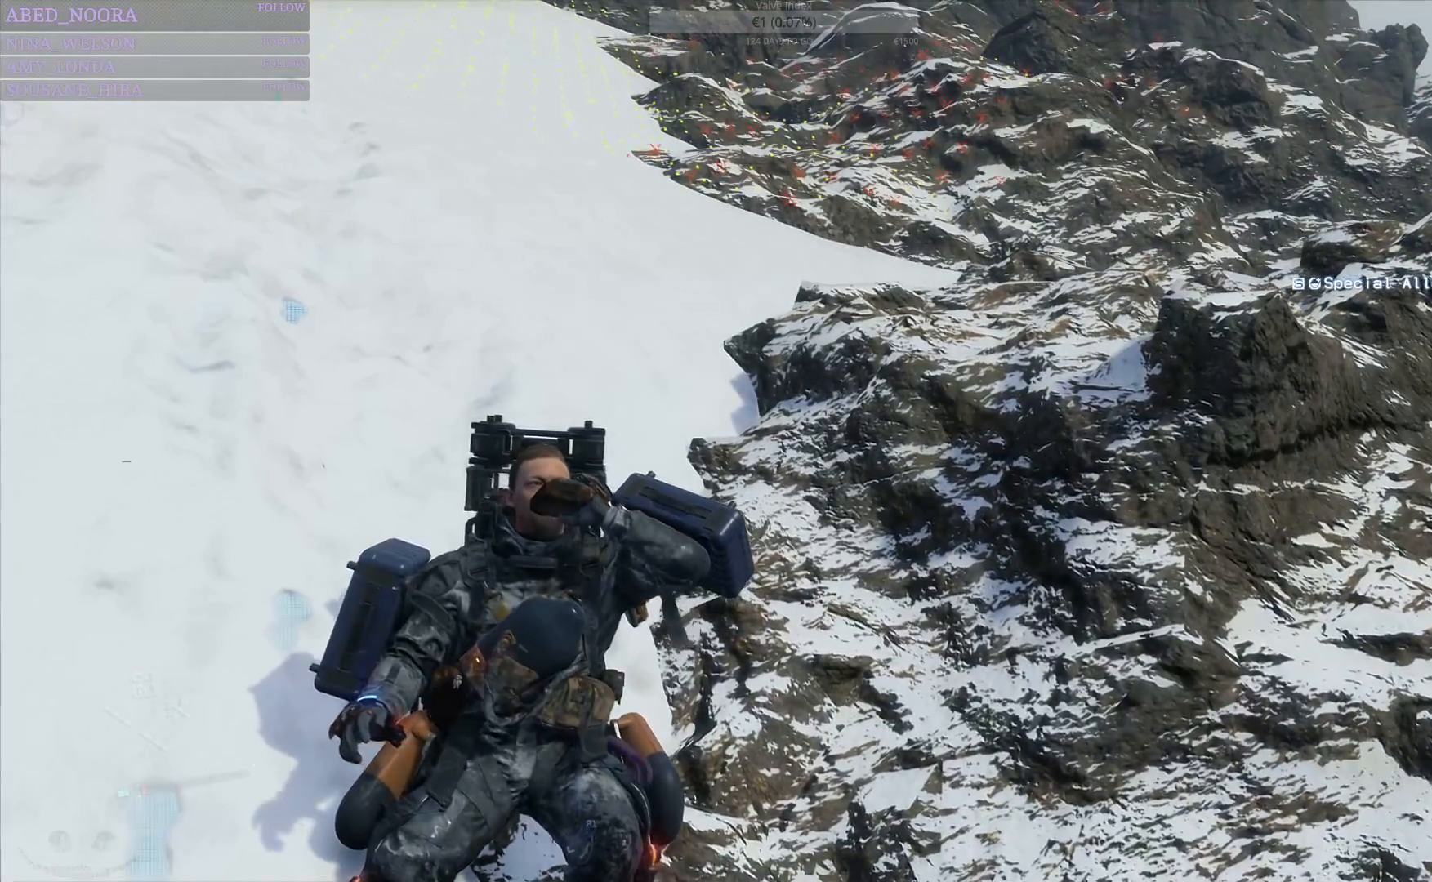
{"buttons": [], "left_stick": "center", "right_stick": "center", "events": []}
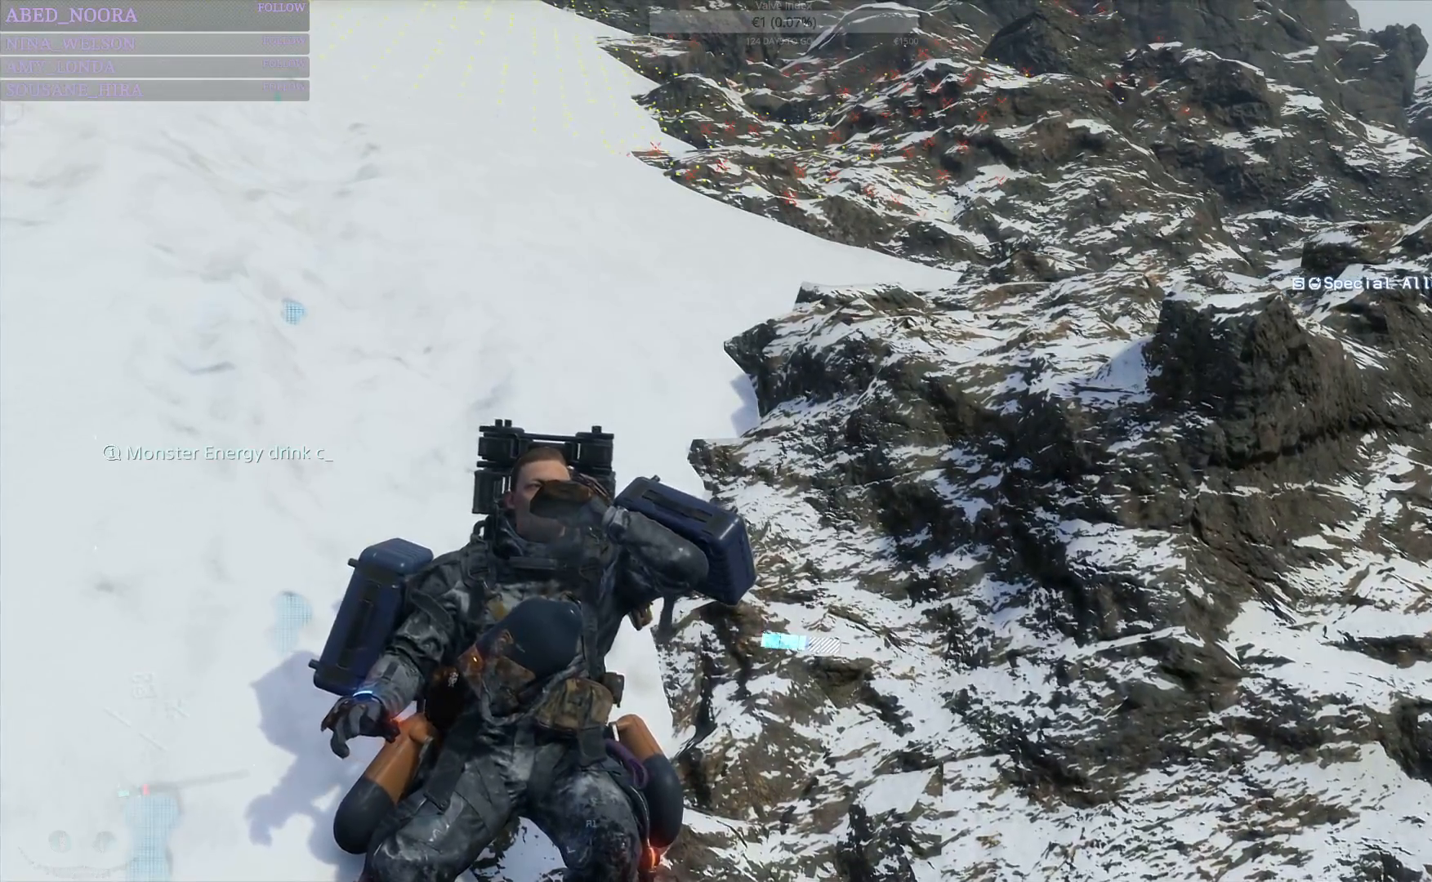
{"buttons": [], "left_stick": "center", "right_stick": "center", "events": []}
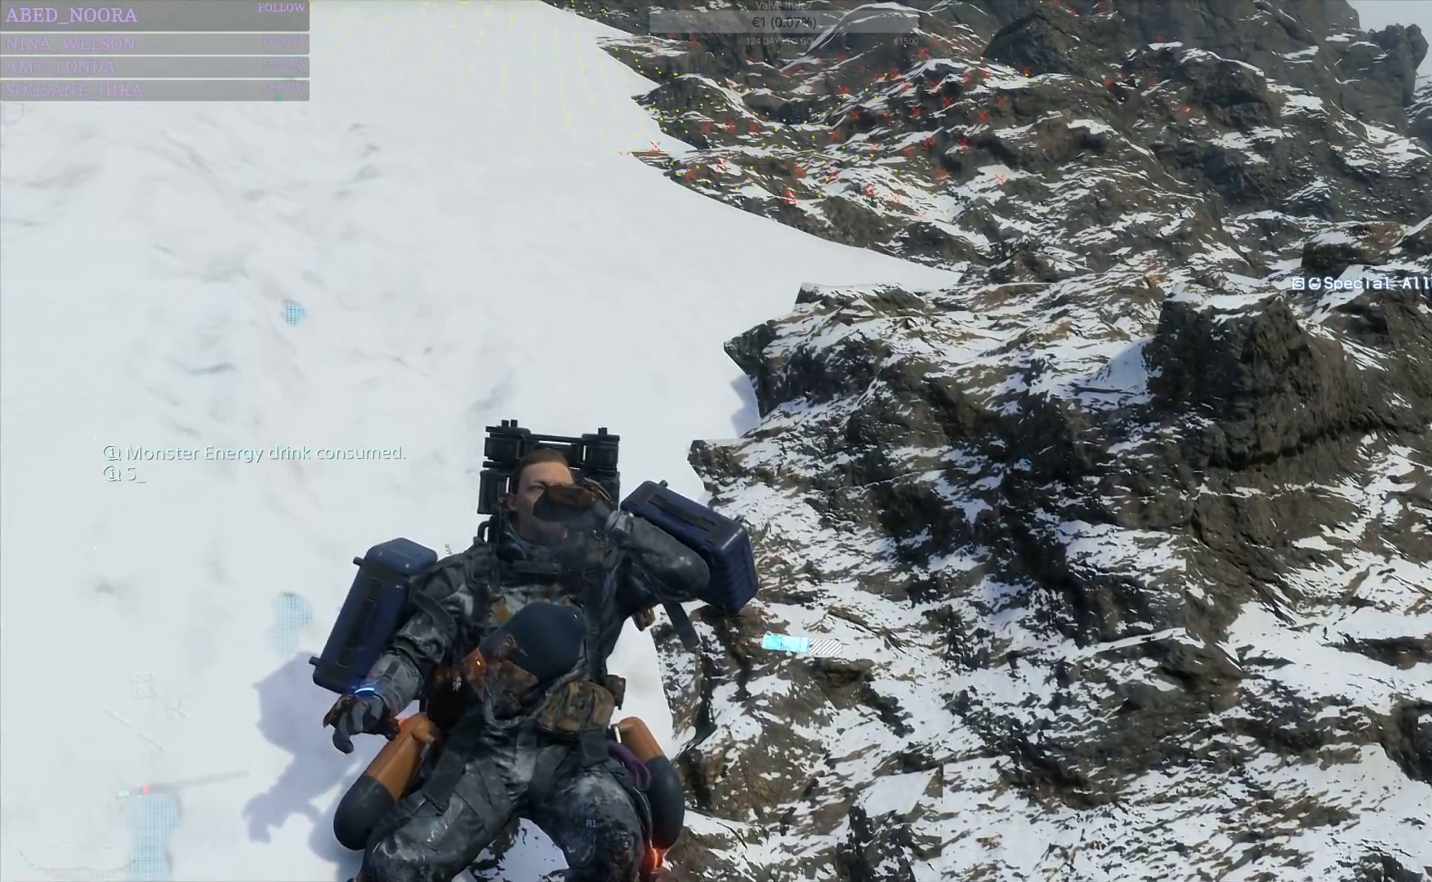
{"buttons": ["DPAD_LEFT"], "left_stick": "center", "right_stick": "center", "events": [[67, "DPAD_LEFT", "down"]]}
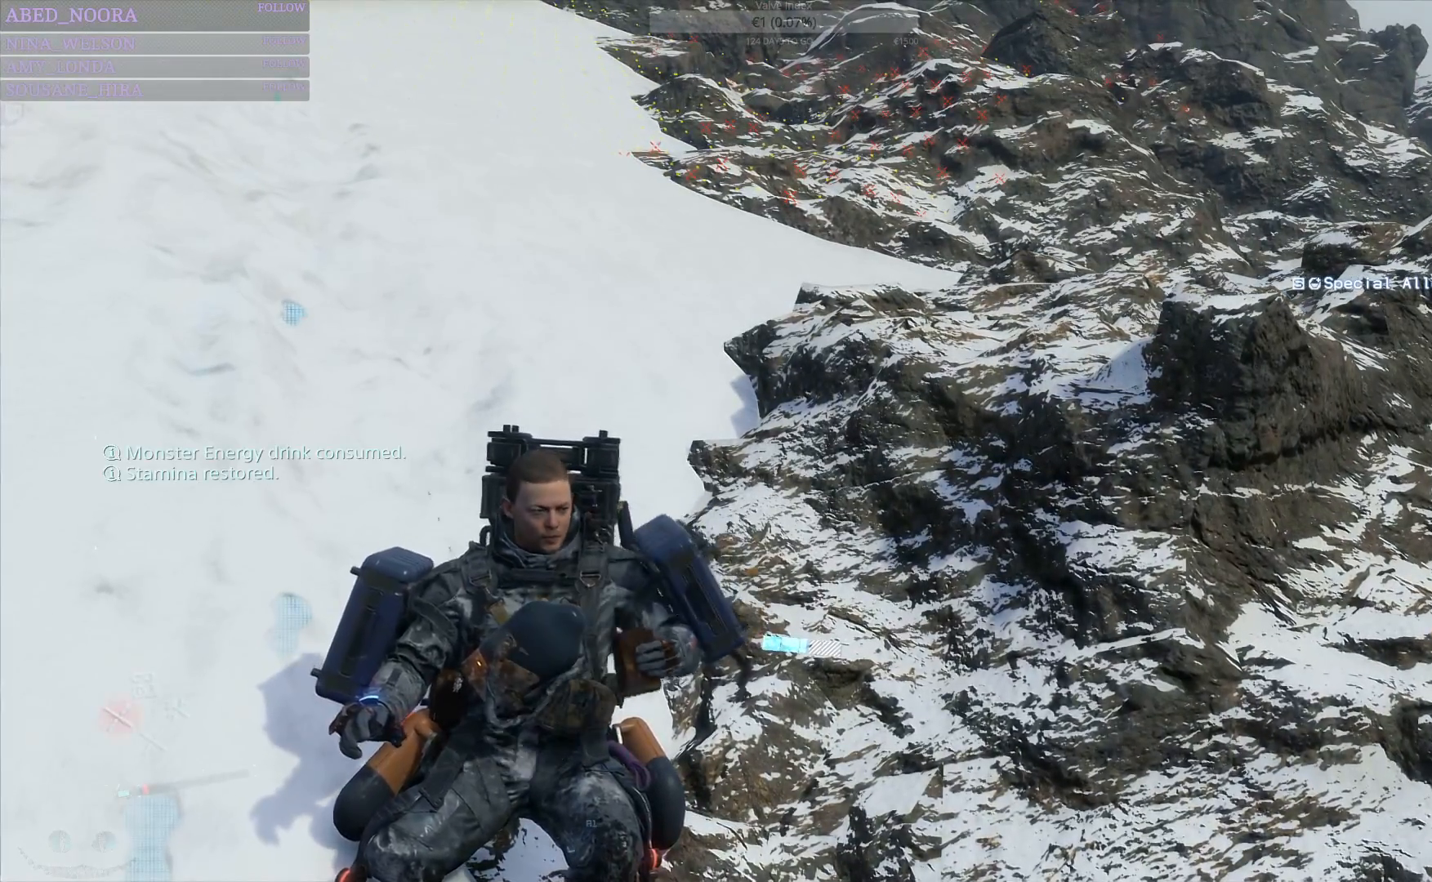
{"buttons": ["DPAD_LEFT"], "left_stick": "center", "right_stick": "center", "events": []}
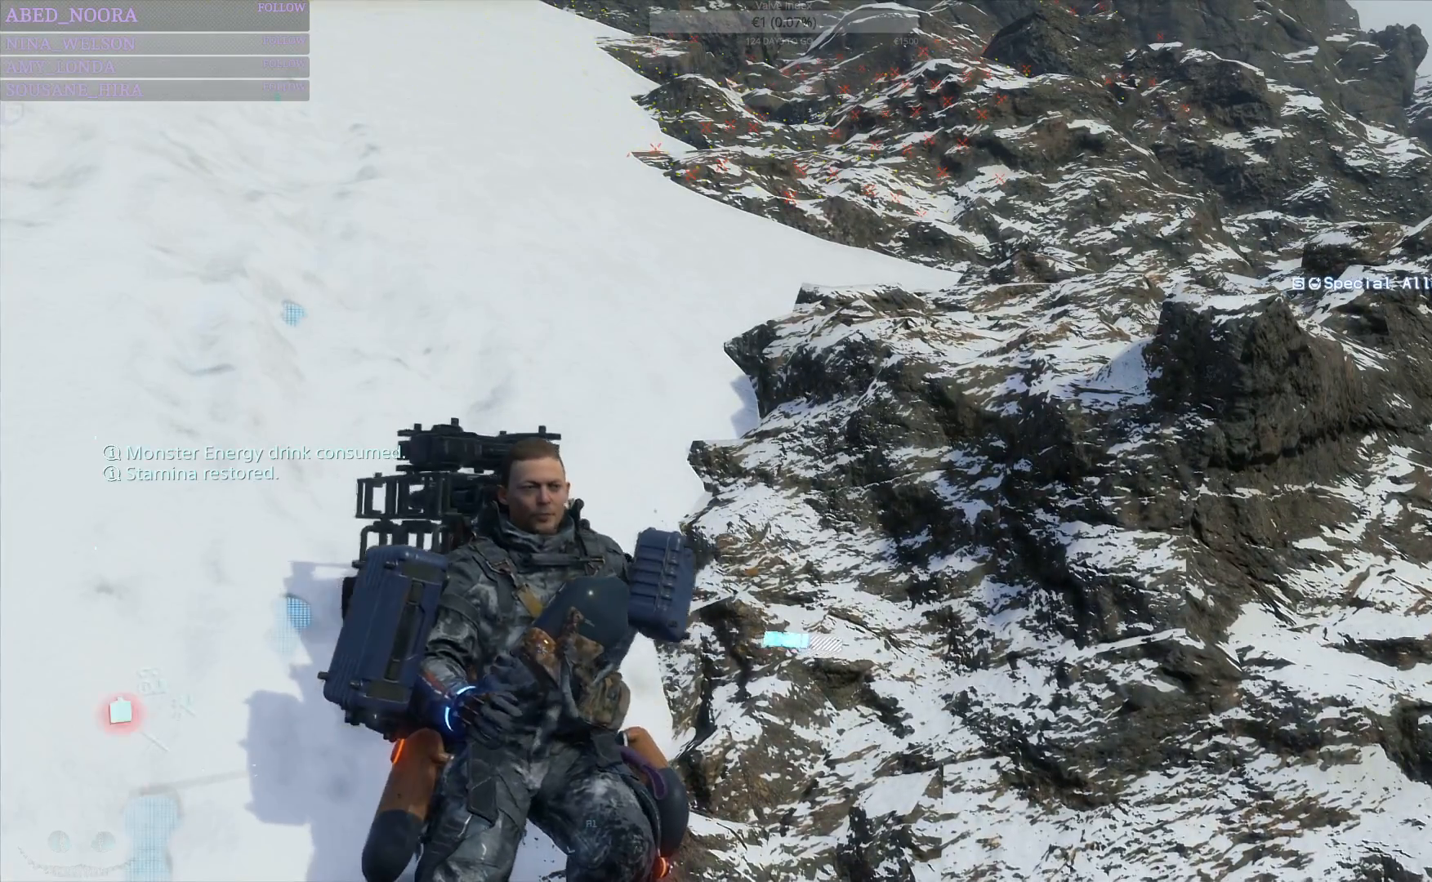
{"buttons": ["DPAD_LEFT"], "left_stick": "center", "right_stick": "center", "events": []}
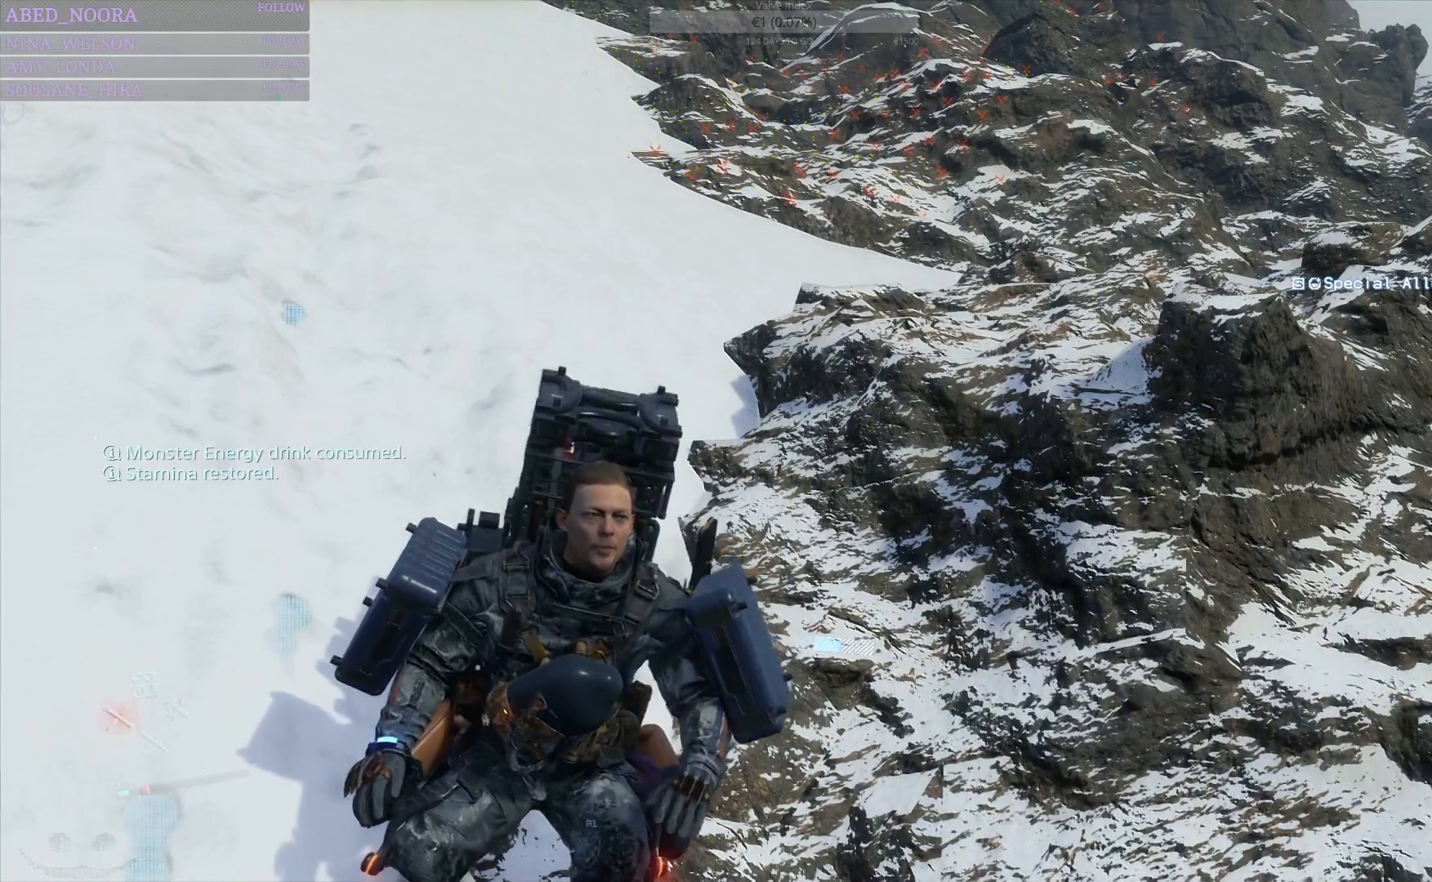
{"buttons": ["DPAD_LEFT"], "left_stick": "center", "right_stick": "center", "events": []}
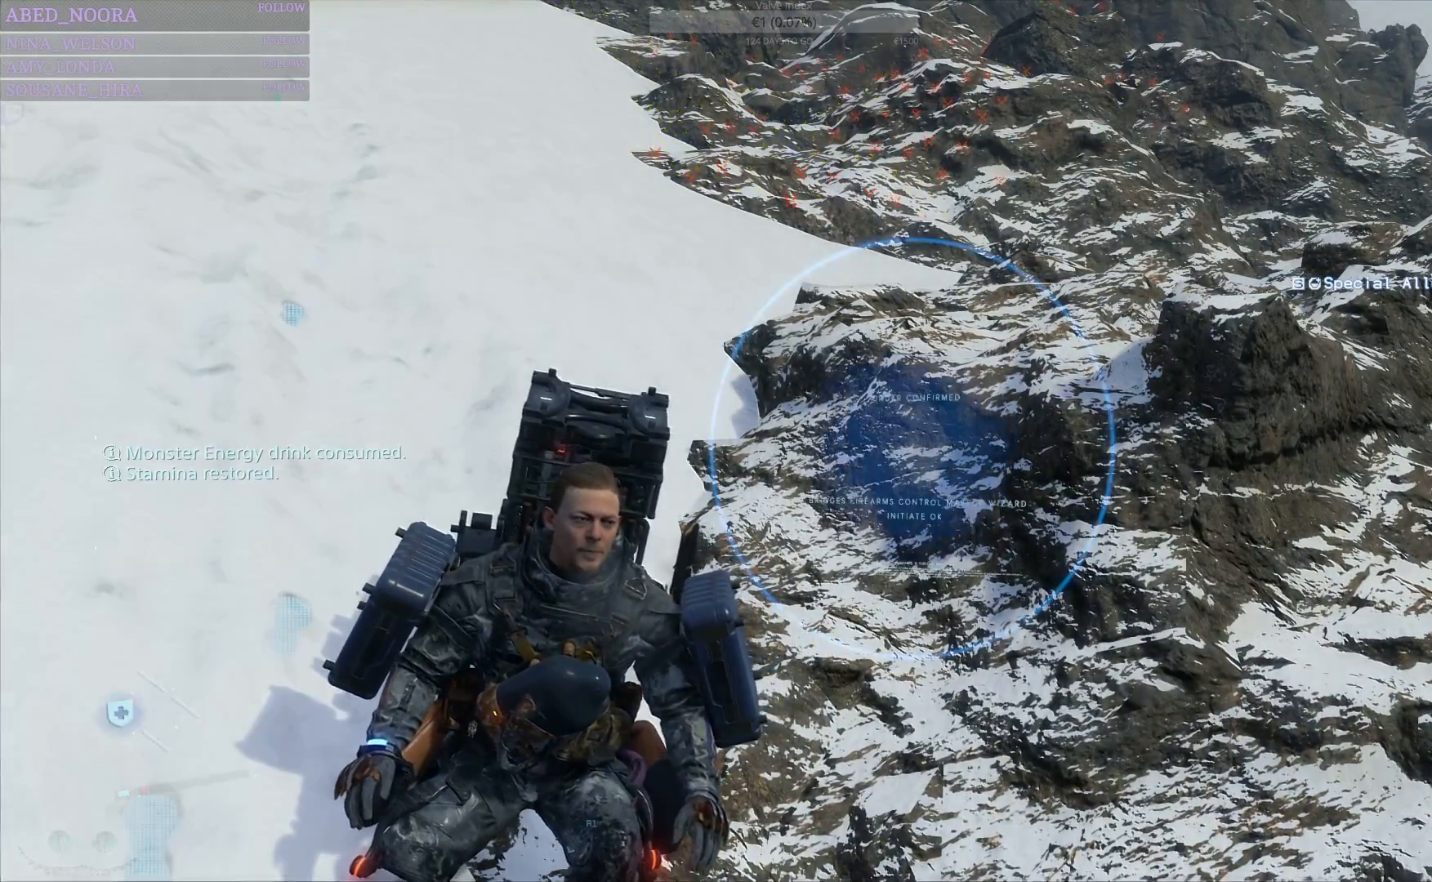
{"buttons": ["DPAD_LEFT"], "left_stick": "center", "right_stick": "center", "events": []}
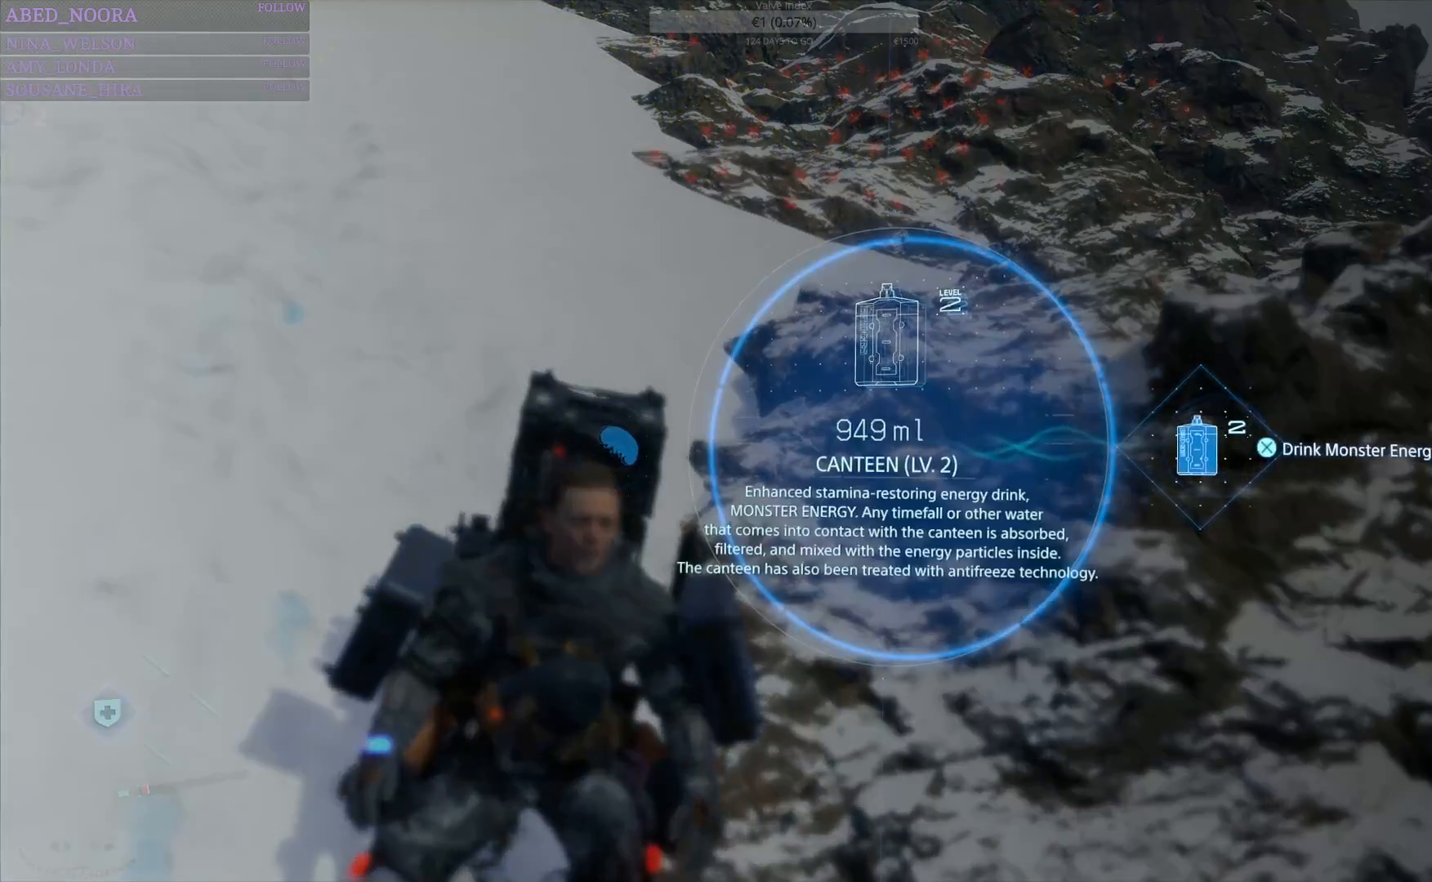
{"buttons": ["DPAD_LEFT"], "left_stick": "center", "right_stick": "center", "events": [[17, "right_stick", "left"], [150, "right_stick", "center"]]}
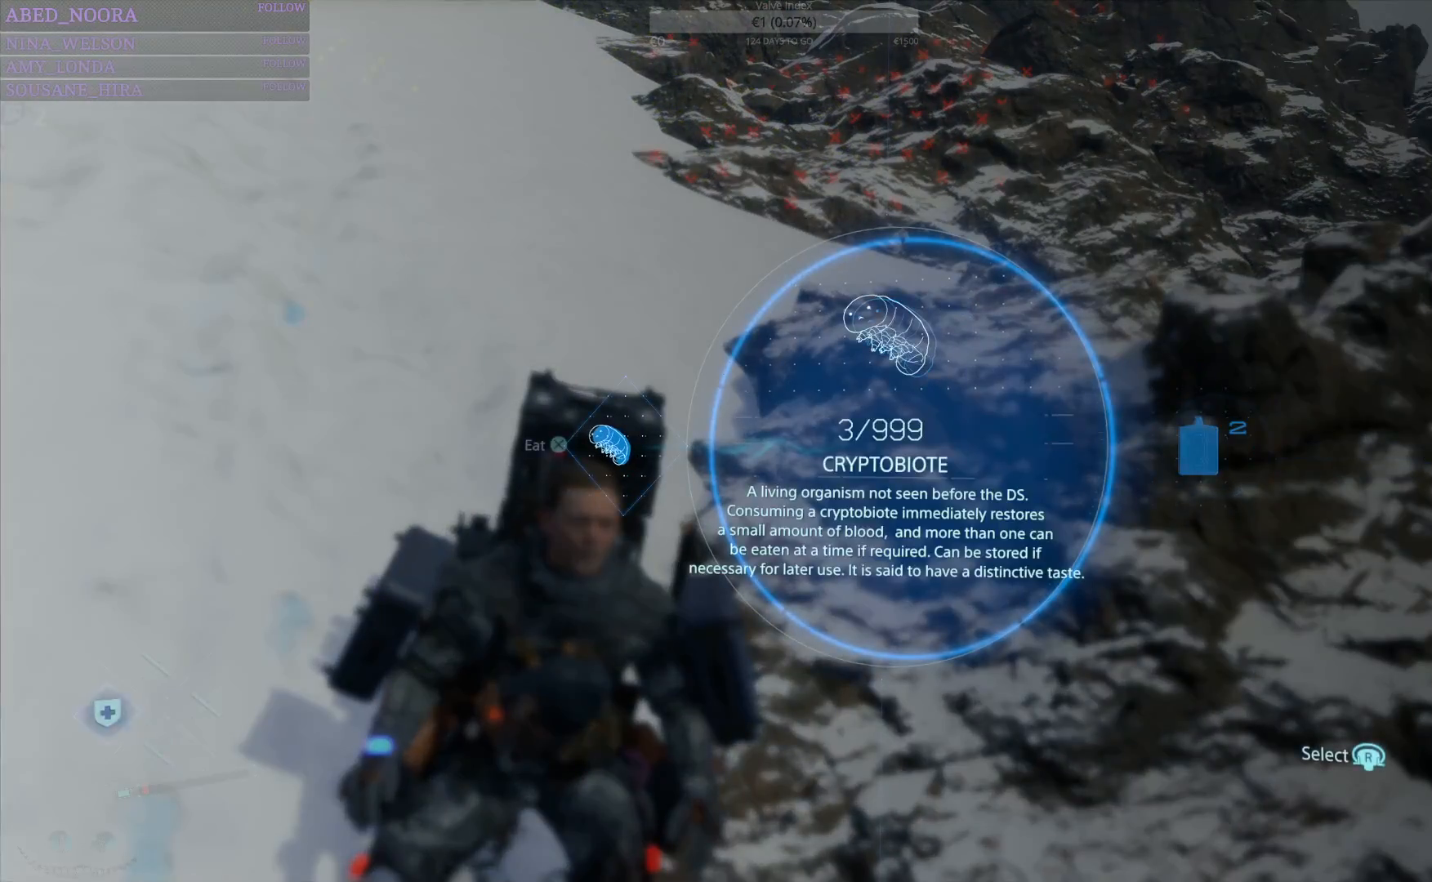
{"buttons": ["DPAD_LEFT"], "left_stick": "center", "right_stick": "center", "events": []}
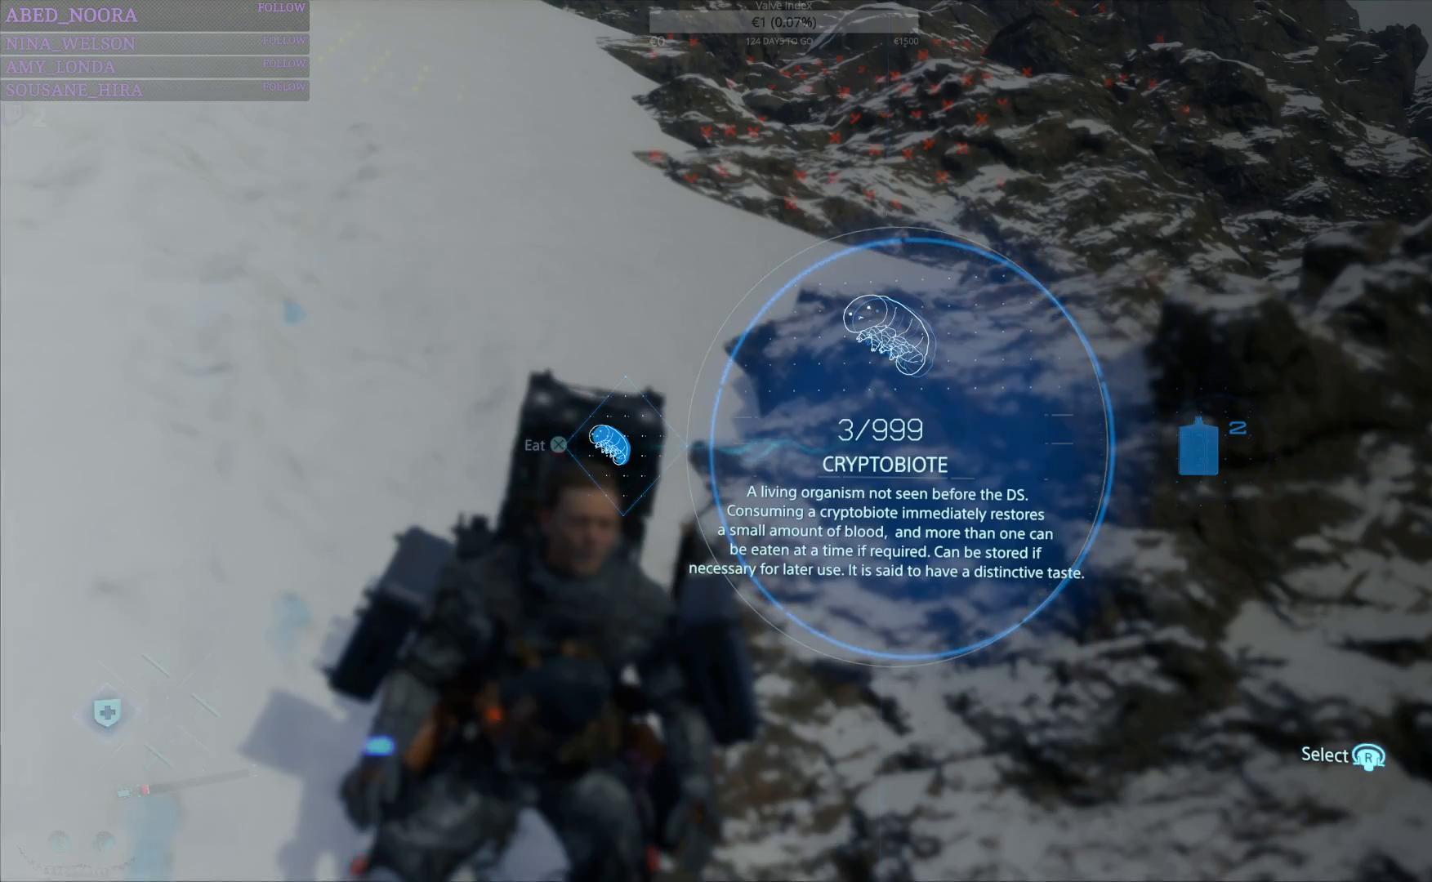
{"buttons": ["DPAD_LEFT"], "left_stick": "center", "right_stick": "center", "events": [[100, "right_stick", "right"], [267, "right_stick", "center"]]}
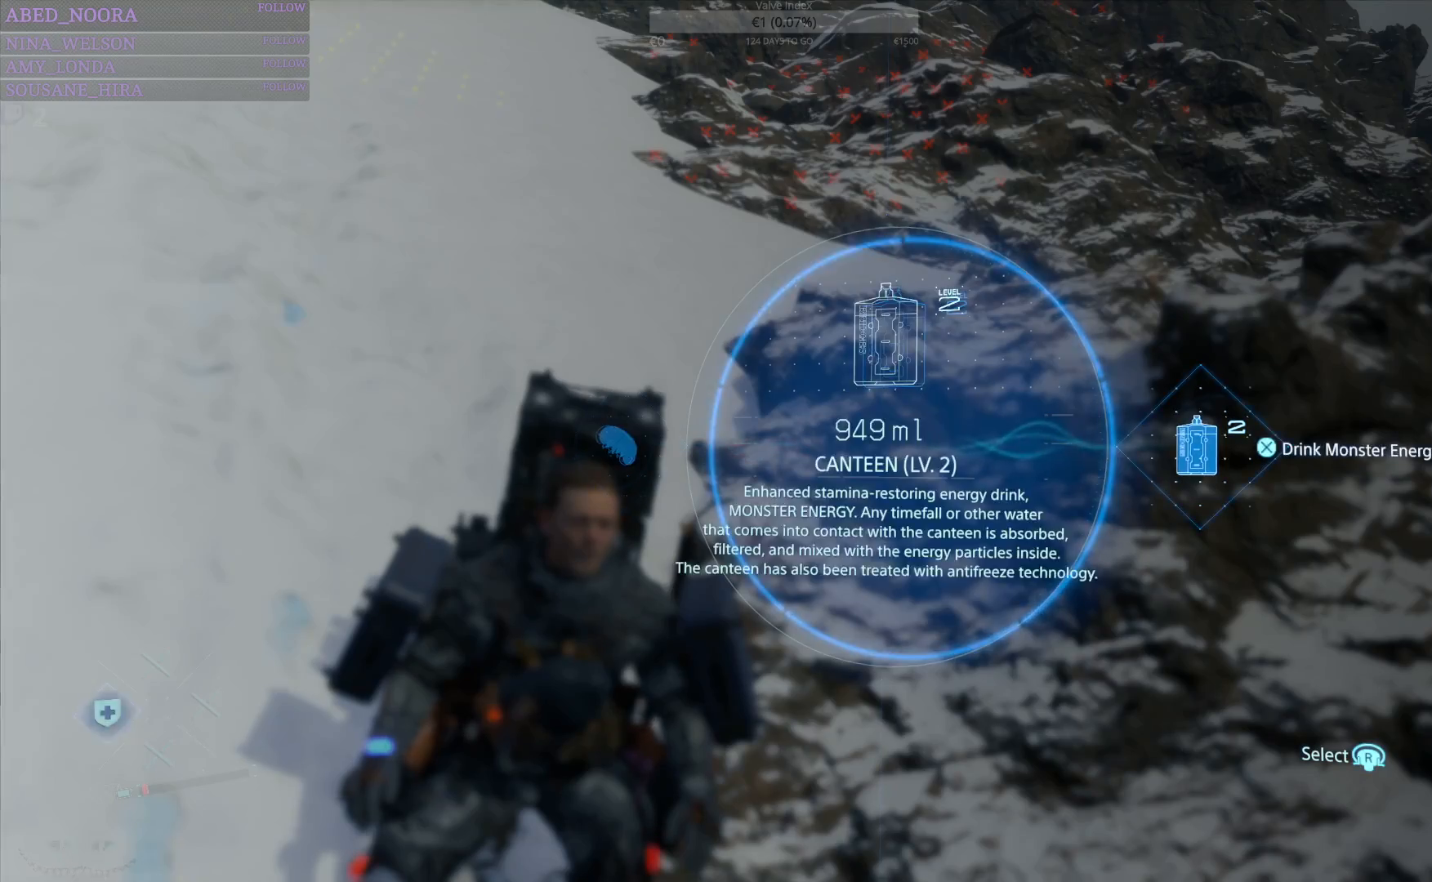
{"buttons": [], "left_stick": "center", "right_stick": "center", "events": [[33, "DPAD_LEFT", "up"]]}
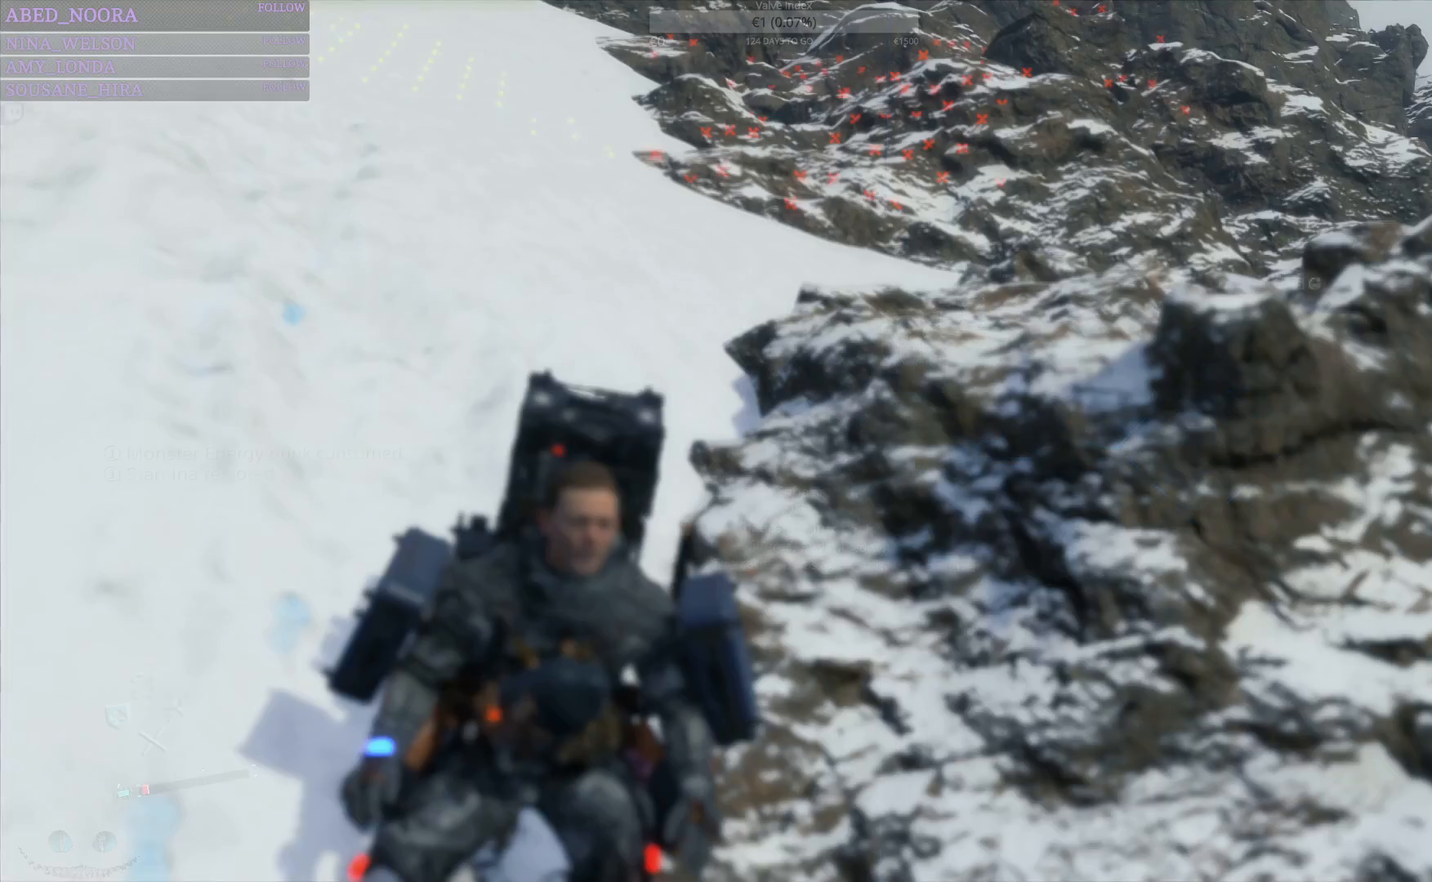
{"buttons": [], "left_stick": "up-left", "right_stick": "left", "events": [[250, "left_stick", "up-left"], [333, "right_stick", "left"]]}
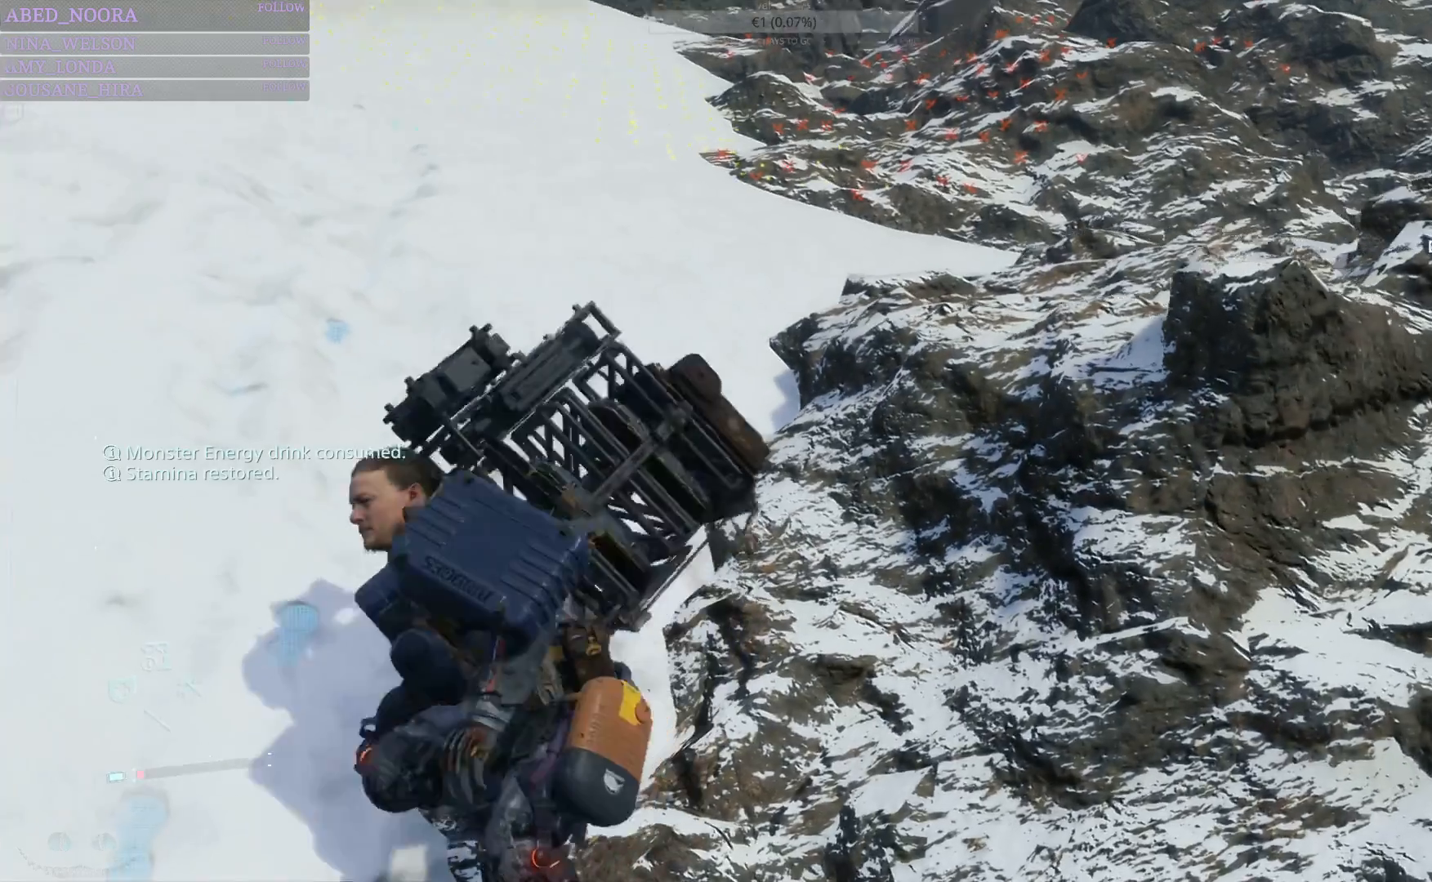
{"buttons": [], "left_stick": "up", "right_stick": "center", "events": [[133, "left_stick", "up"], [183, "right_stick", "center"]]}
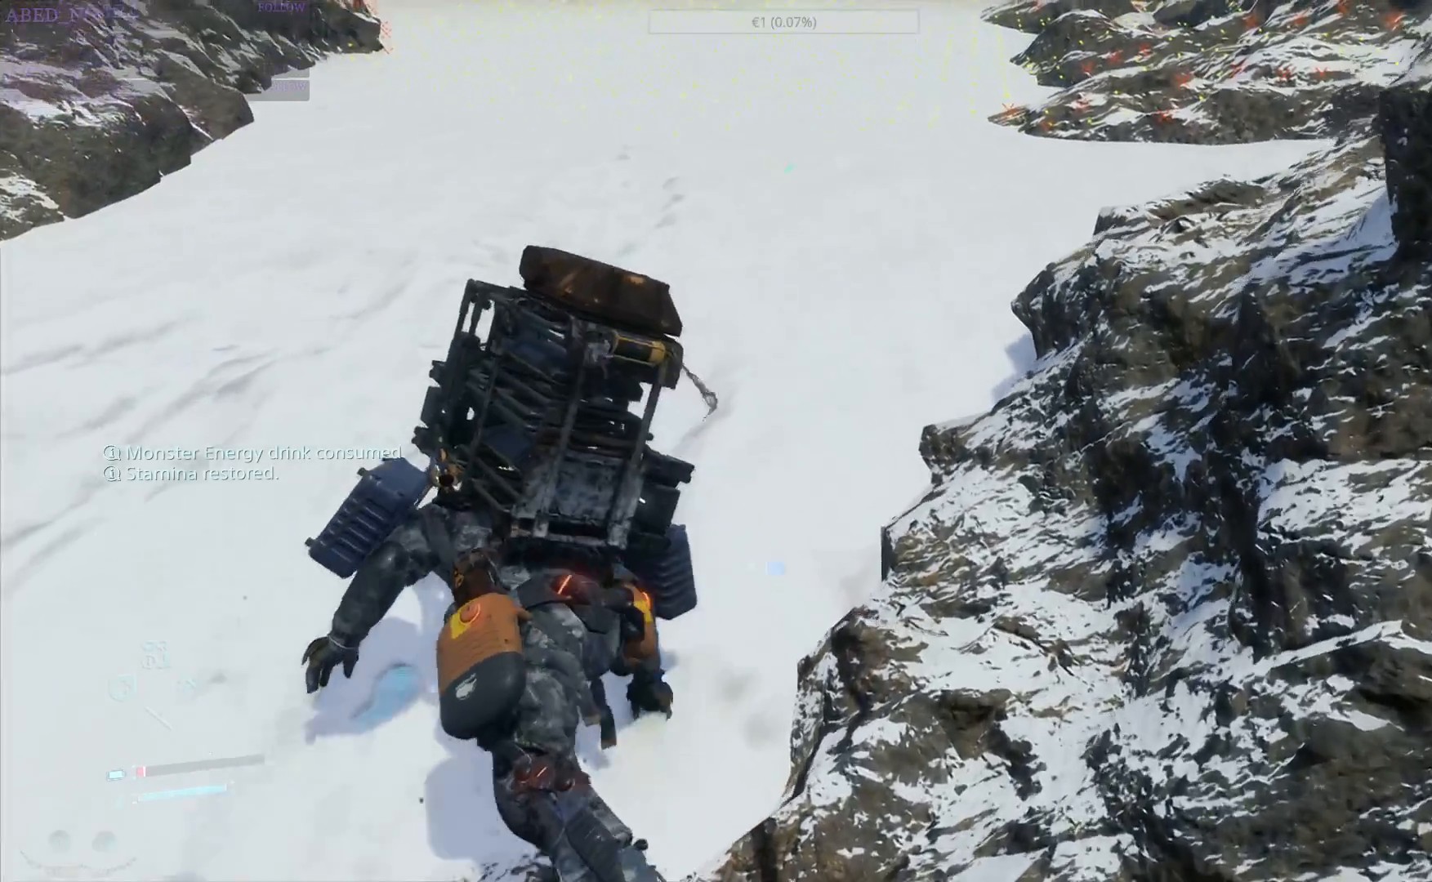
{"buttons": ["L2", "R2"], "left_stick": "up", "right_stick": "center", "events": [[117, "right_stick", "right"], [317, "right_stick", "center"], [433, "L2", "down"], [450, "R2", "down"]]}